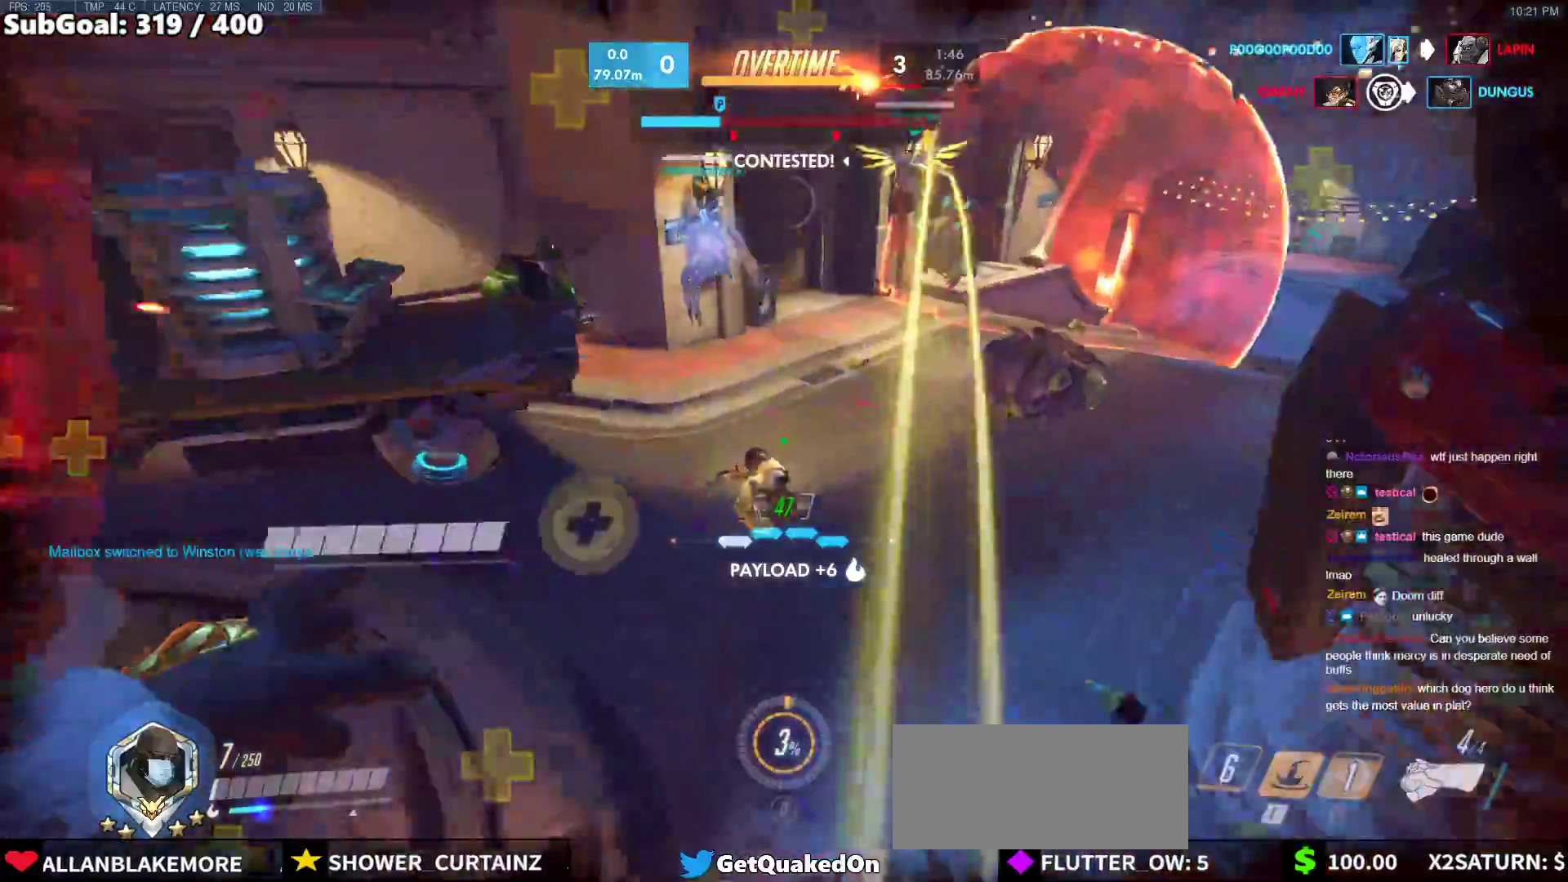
Gameplay with keyboard and mouse; each line is a JSON object with the keys and mouse buttons held at the frame after it. "events" lists presses ("down") and releases ("up") of "a", "ctrl", "d", "e", "f", "melee", "q", "r", "s", "shift", "space", "w", "mouse_left" and "mouse_right" between this image and that frame as [ms after this image, input, new state], when the widget could be followed in between. "mouse_left", "mouse_right" = the "left", "right" buttons of the "mouse" list. No other keys are recorded. Mouse movement is not recorded. Key names are as the overlay labels them; some are game actions (e.g. jump) rather than physical keys.
{"keys": ["d", "s", "space"], "mouse": [], "events": [[333, "s", "down"], [483, "space", "down"]]}
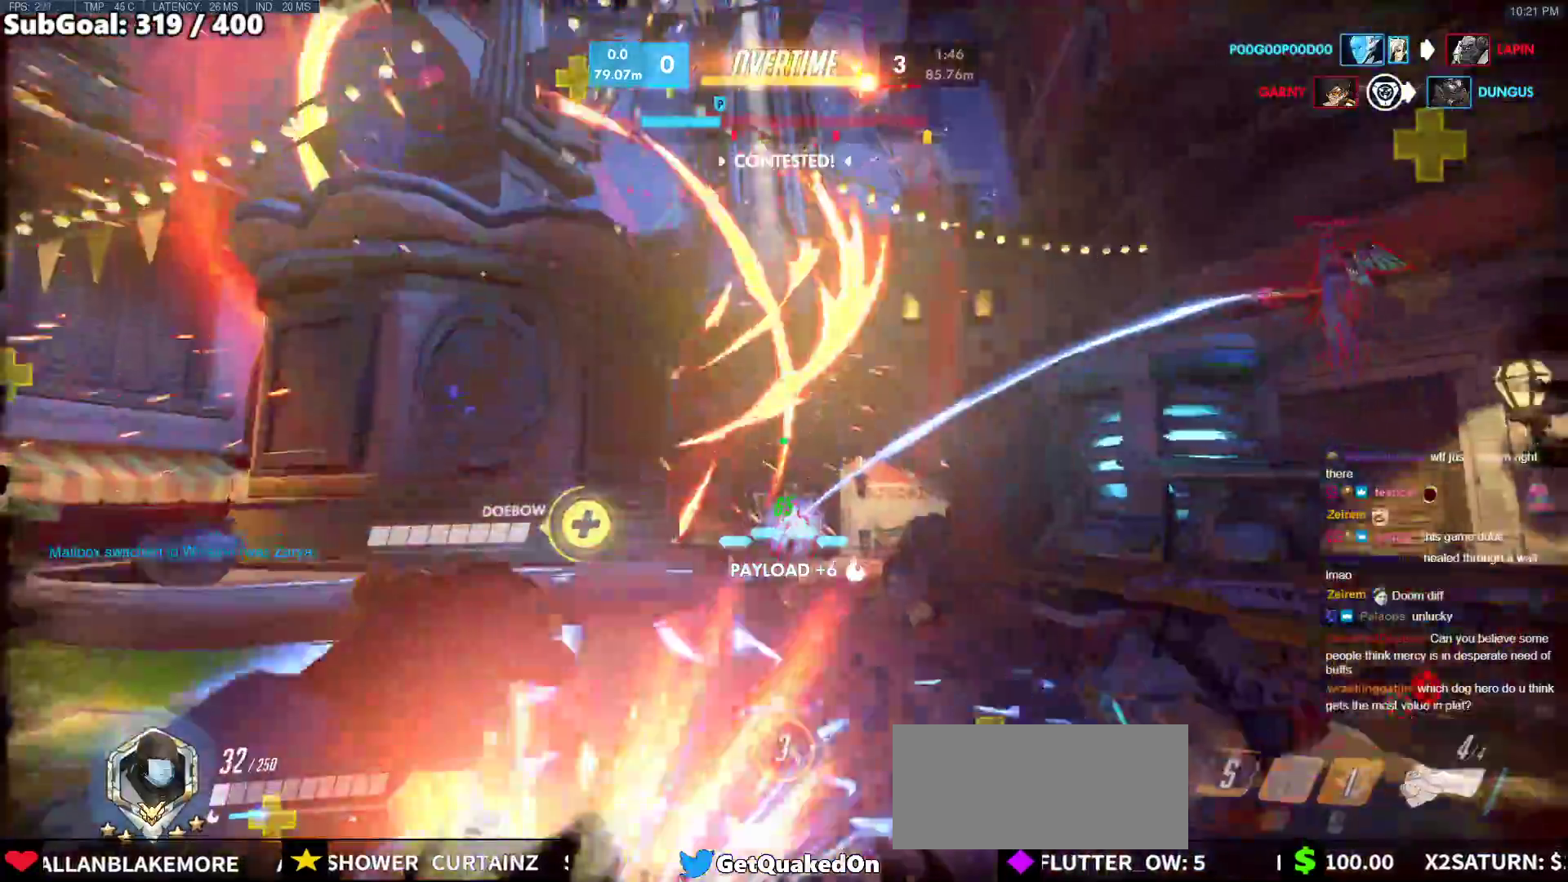
{"keys": ["a", "d"], "mouse": ["right"], "events": [[67, "s", "up"], [167, "space", "up"], [400, "mouse_right", "down"], [500, "a", "down"]]}
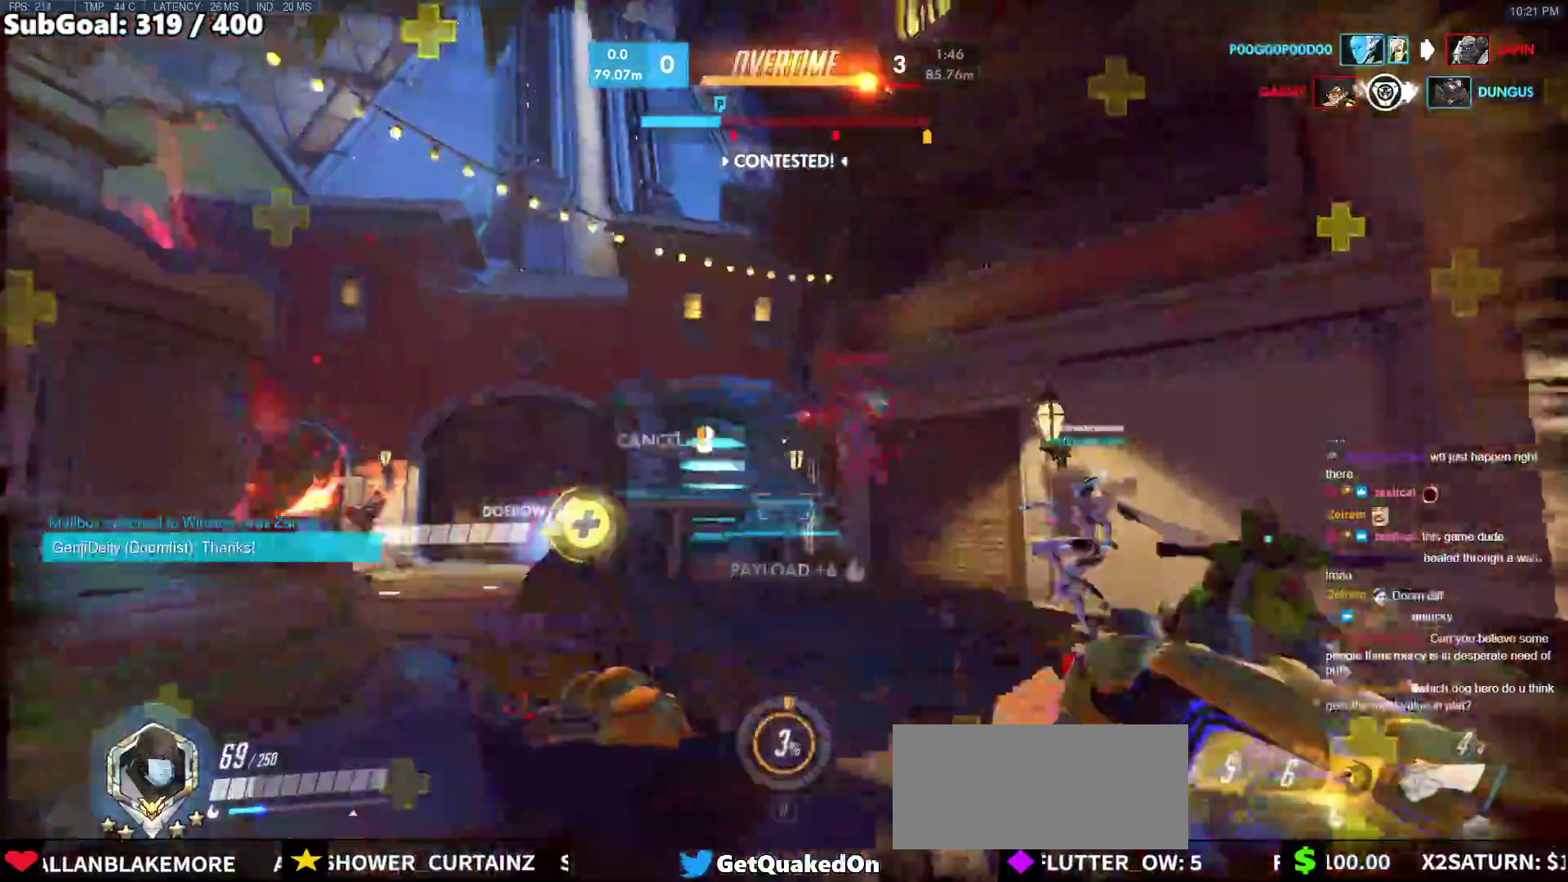
{"keys": ["d", "space", "w"], "mouse": ["right"], "events": [[83, "d", "up"], [133, "w", "down"], [417, "a", "up"], [417, "d", "down"], [417, "space", "down"]]}
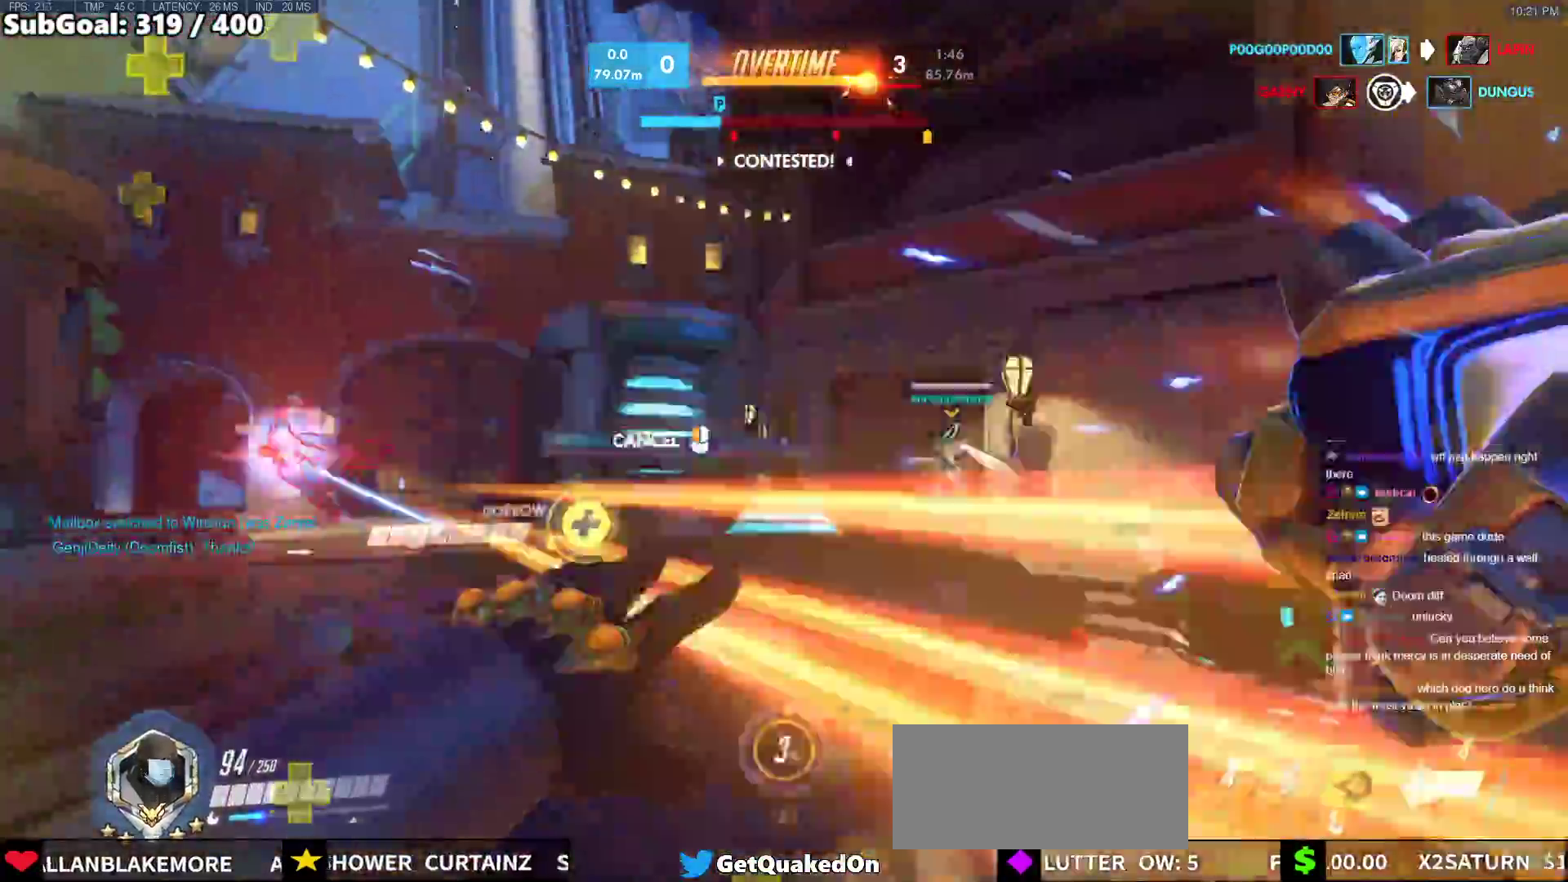
{"keys": ["a", "w"], "mouse": [], "events": [[67, "mouse_right", "up"], [67, "space", "up"], [100, "d", "up"], [483, "a", "down"]]}
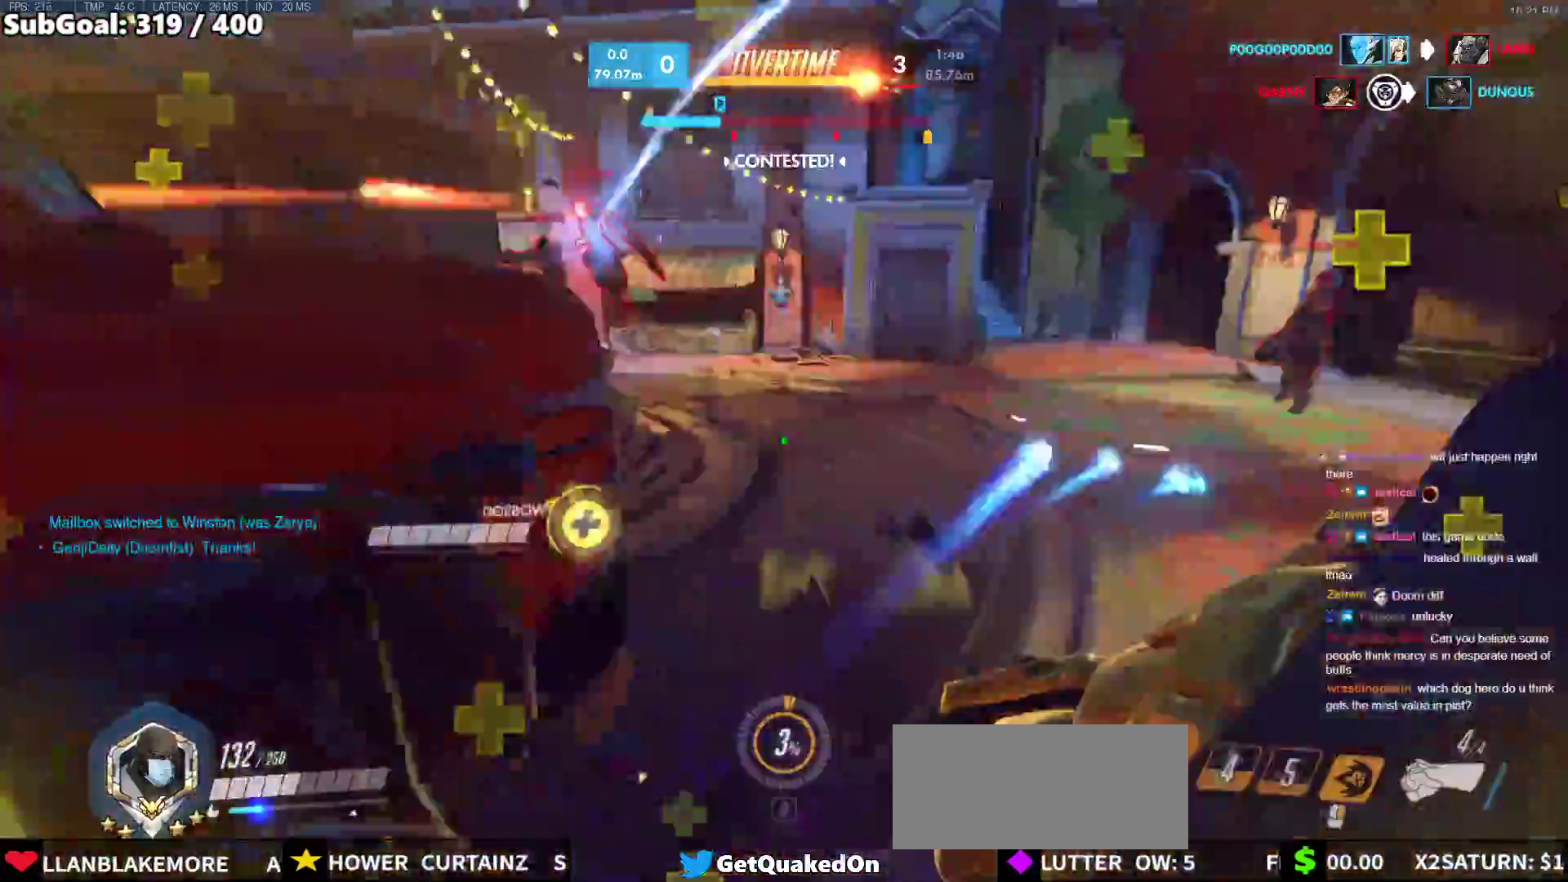
{"keys": ["a", "s"], "mouse": [], "events": [[33, "w", "up"], [217, "s", "down"], [400, "mouse_left", "down"], [500, "mouse_left", "up"]]}
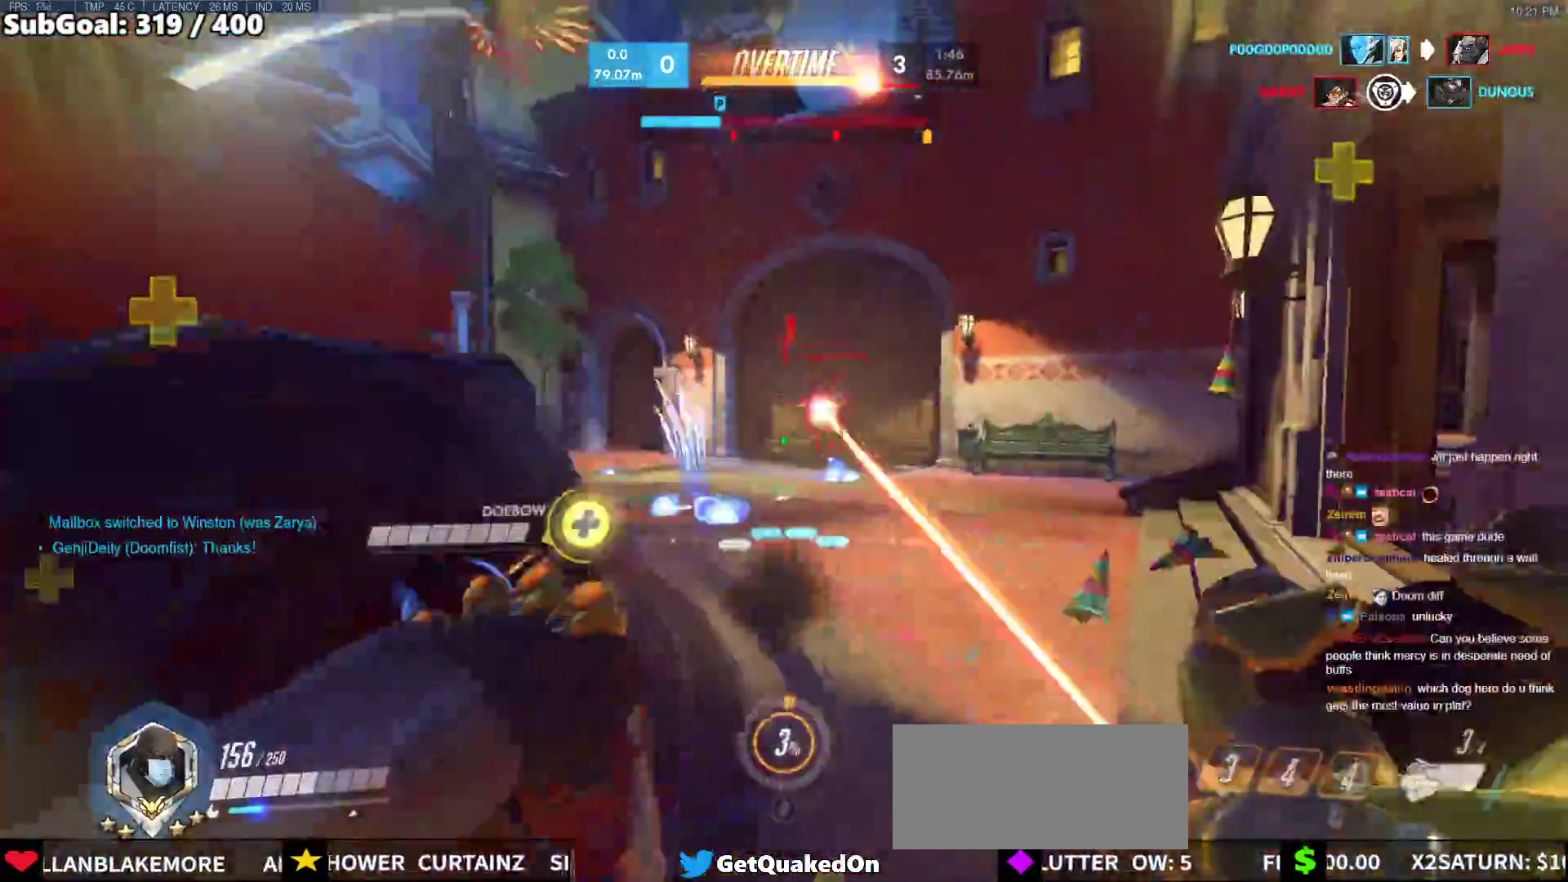
{"keys": ["a"], "mouse": [], "events": [[50, "space", "down"], [183, "mouse_left", "down"], [183, "space", "up"], [283, "s", "up"], [333, "mouse_left", "up"]]}
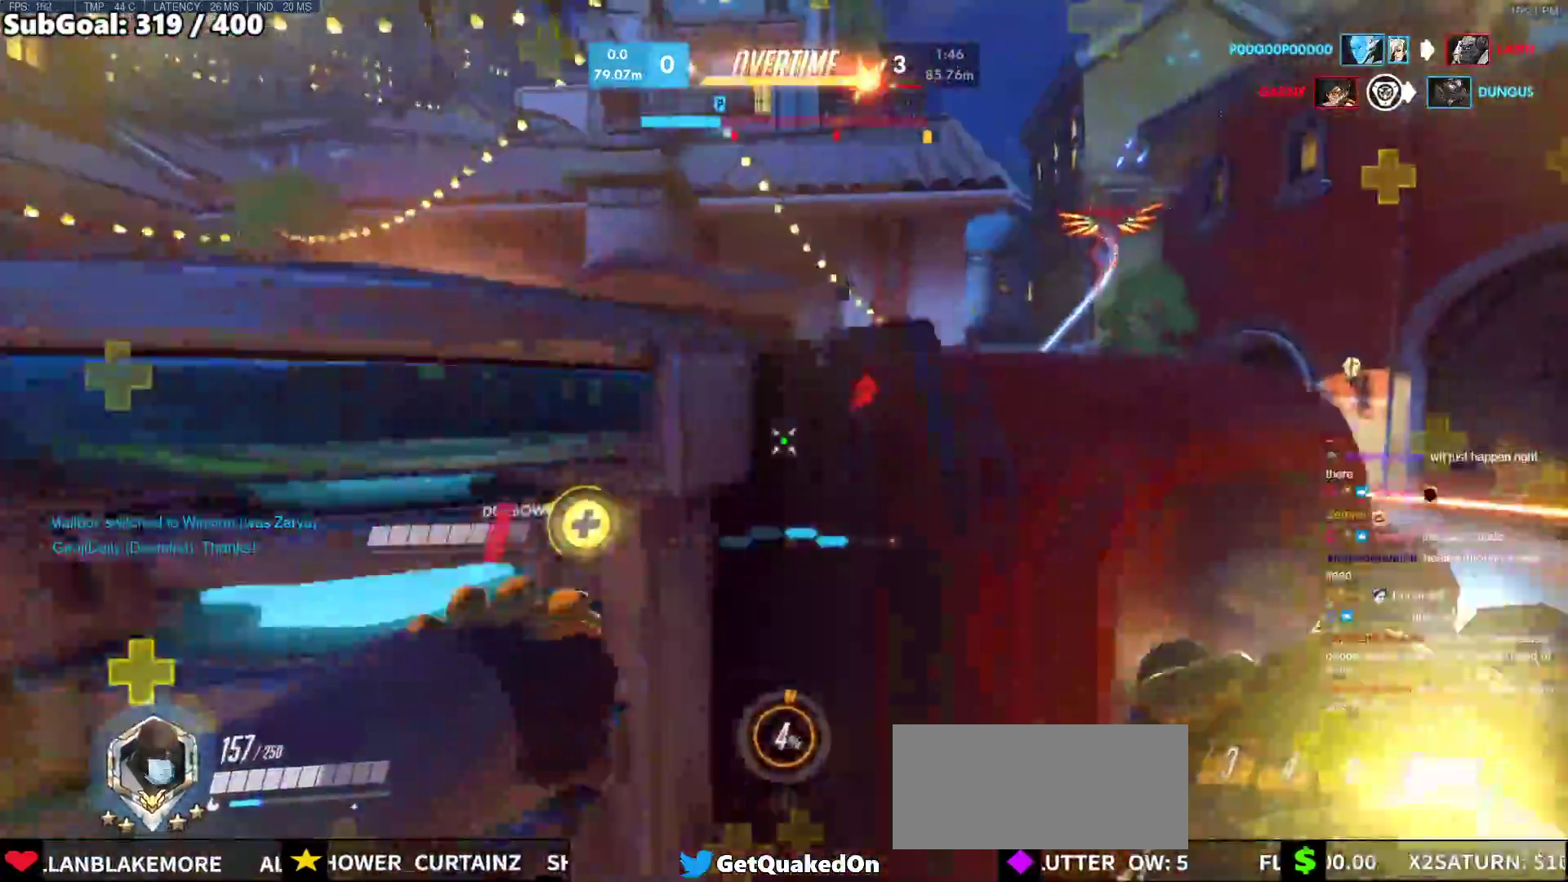
{"keys": ["a"], "mouse": [], "events": [[50, "ctrl", "down"], [150, "ctrl", "up"], [150, "w", "down"], [333, "w", "up"]]}
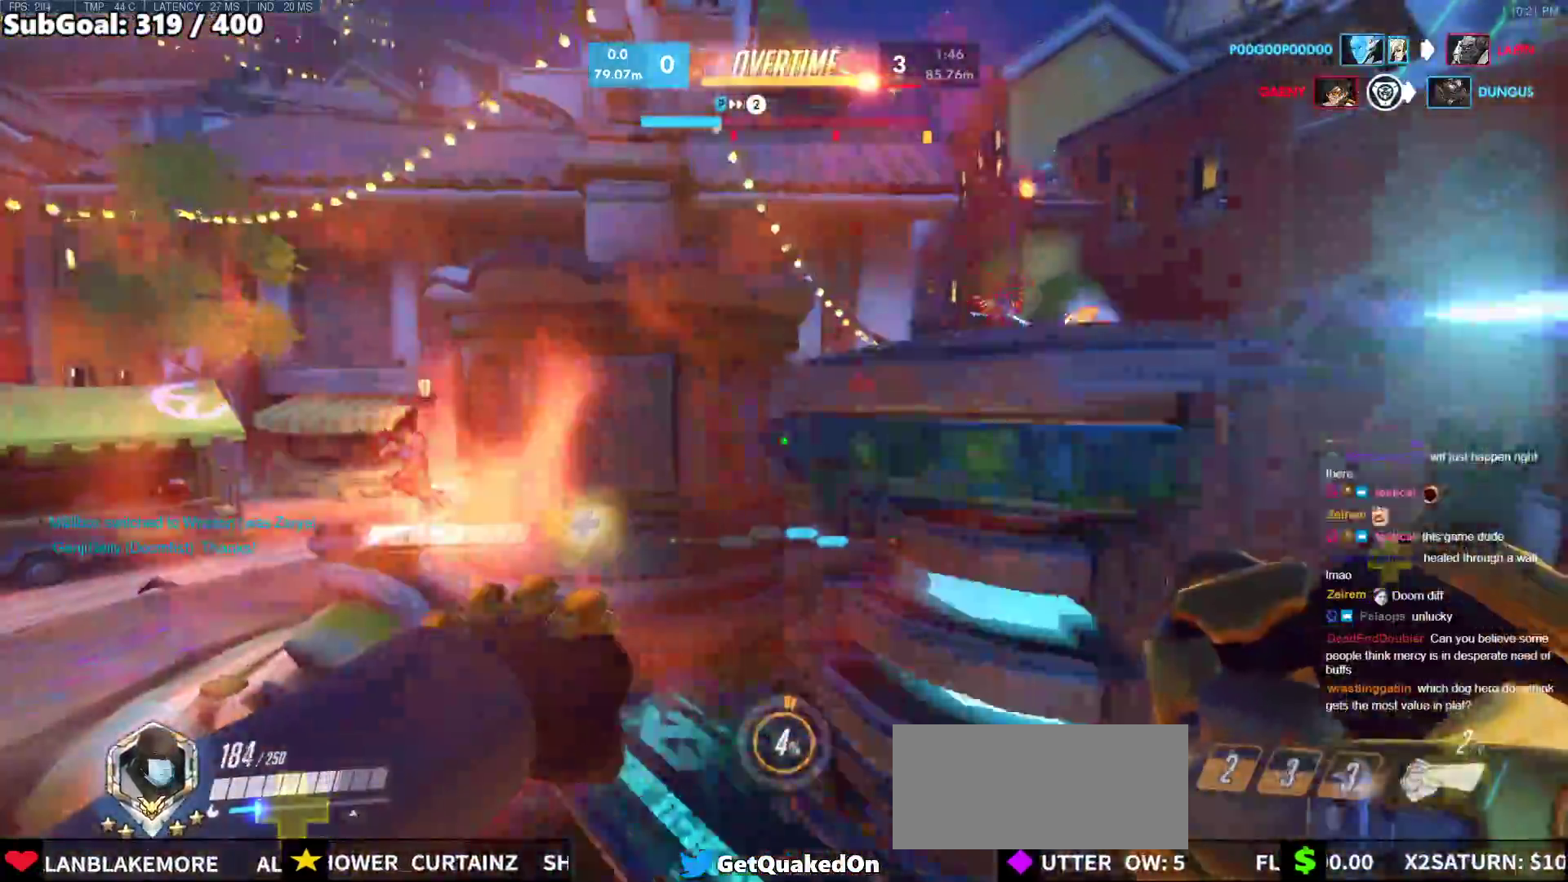
{"keys": ["ctrl", "d"], "mouse": [], "events": [[117, "w", "down"], [317, "d", "down"], [350, "a", "up"], [350, "w", "up"], [500, "ctrl", "down"]]}
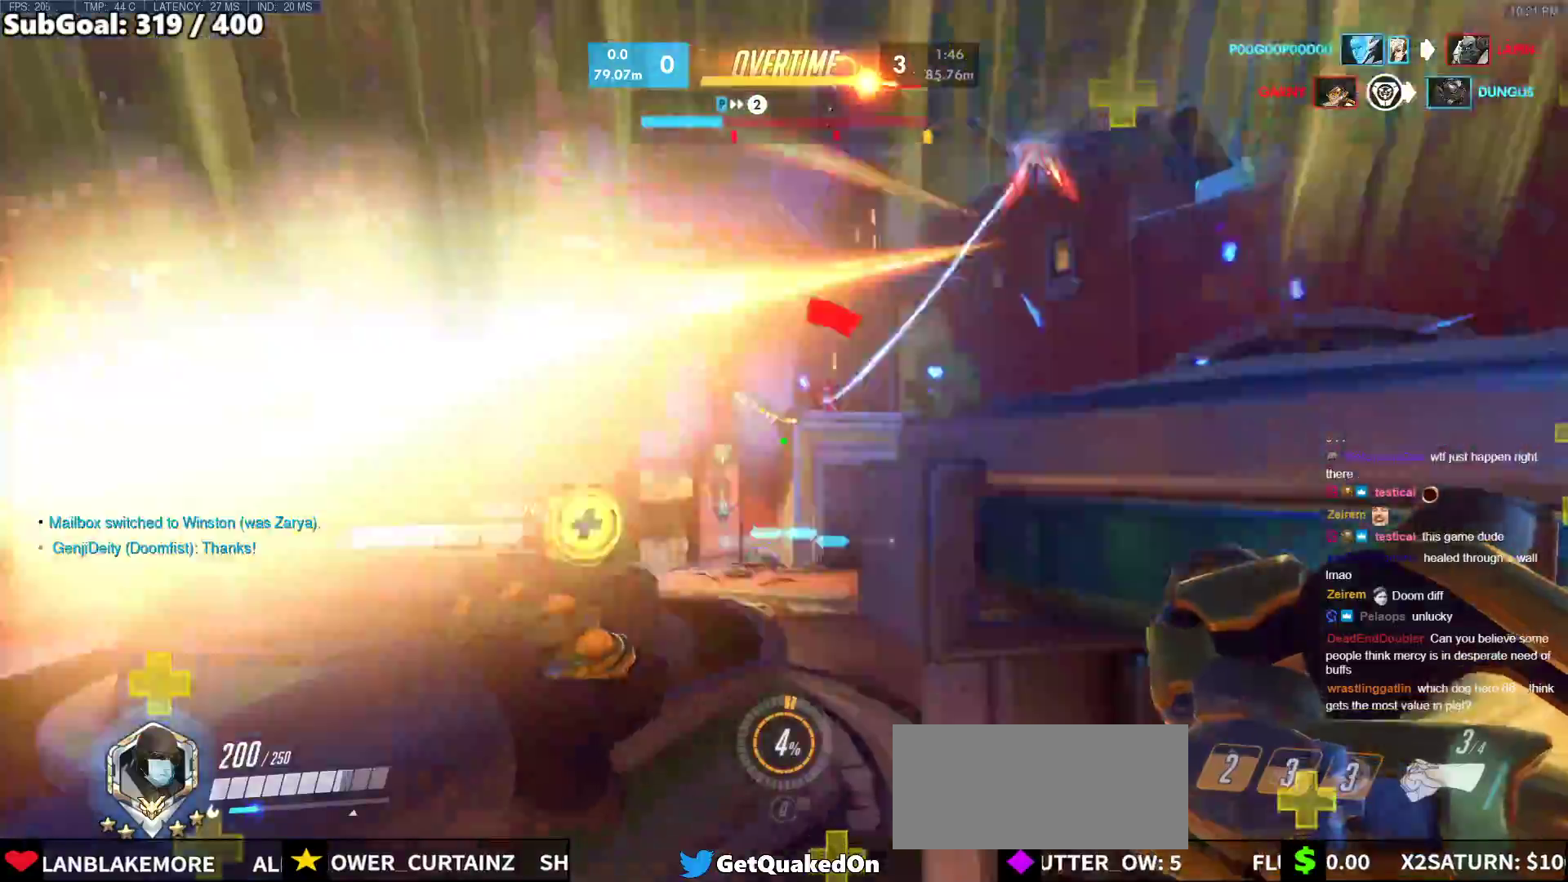
{"keys": ["w"], "mouse": [], "events": [[83, "a", "down"], [83, "d", "up"], [133, "ctrl", "up"], [133, "mouse_left", "down"], [317, "mouse_left", "up"], [367, "w", "down"], [467, "a", "up"]]}
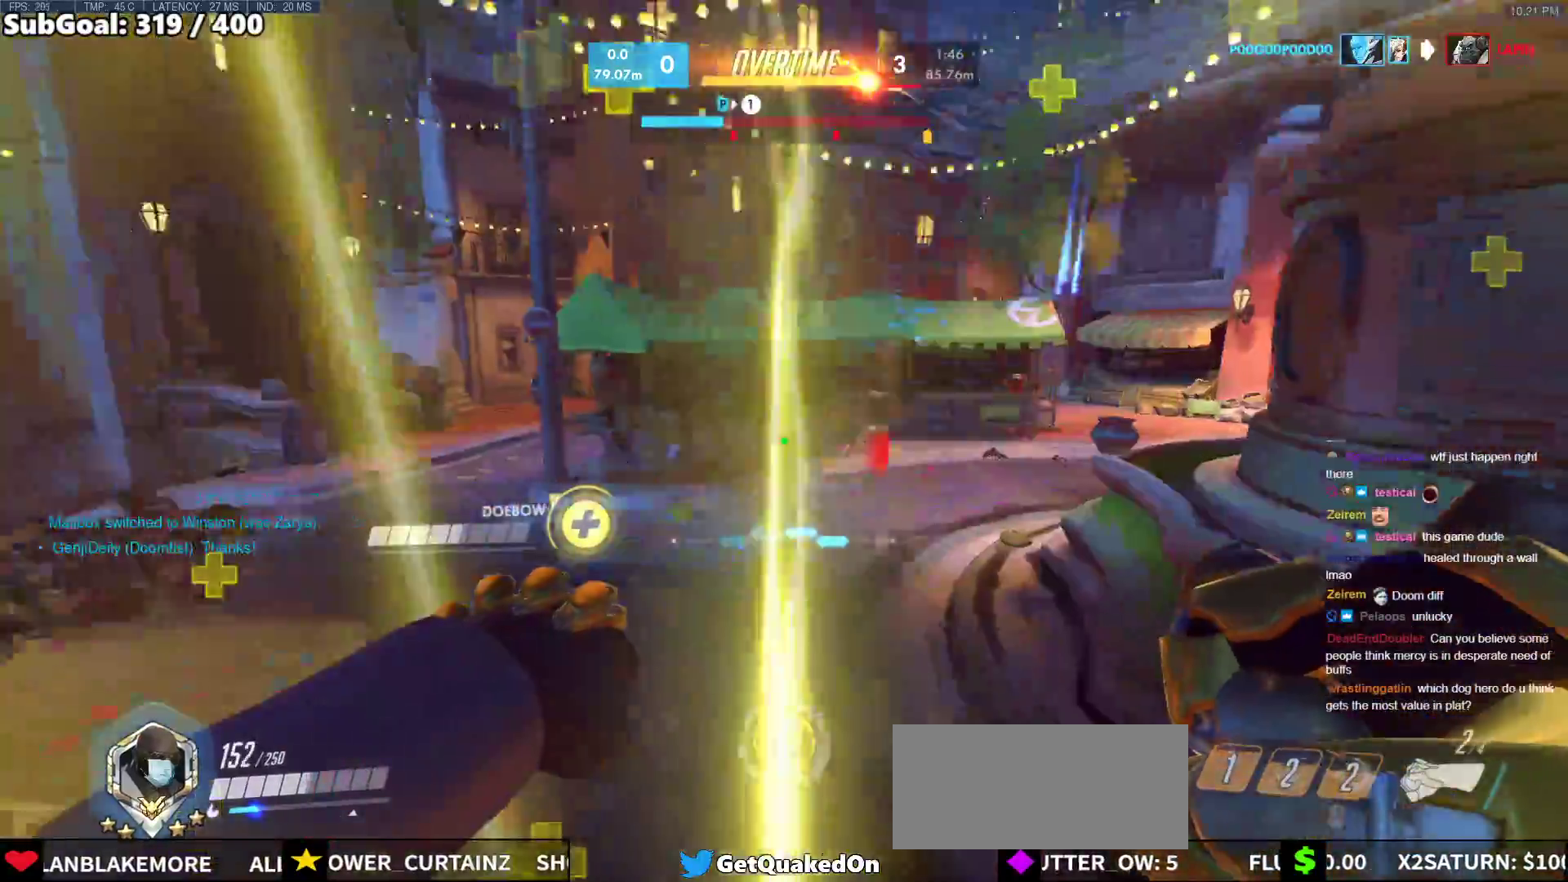
{"keys": ["w"], "mouse": [], "events": [[17, "d", "down"], [283, "space", "down"], [433, "space", "up"], [483, "d", "up"]]}
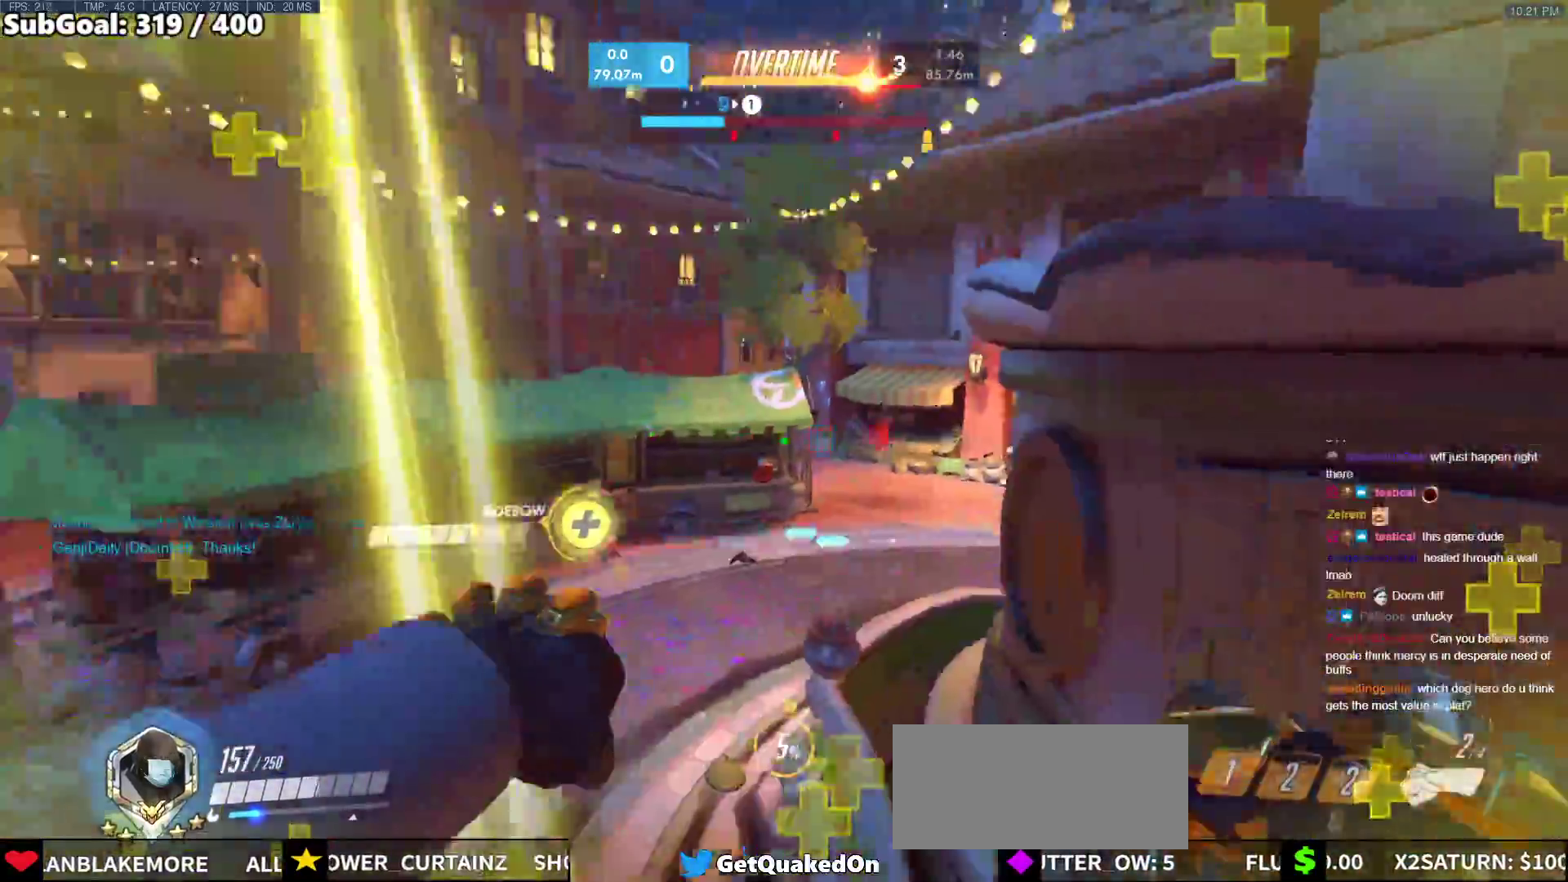
{"keys": ["w"], "mouse": [], "events": []}
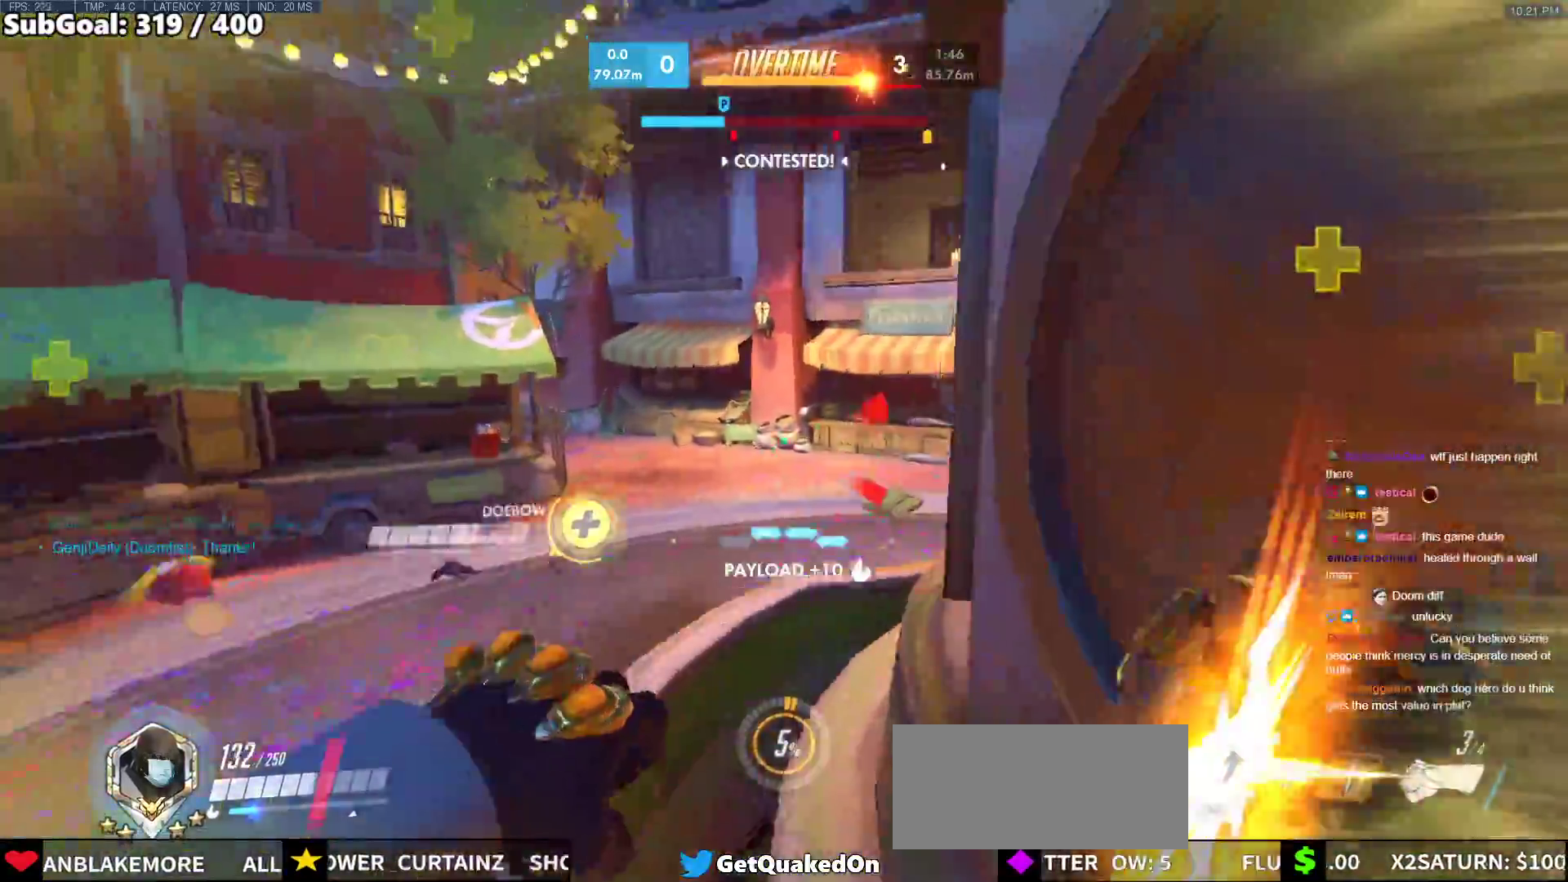
{"keys": ["w"], "mouse": [], "events": [[133, "a", "down"], [183, "space", "down"], [283, "a", "up"], [317, "space", "up"]]}
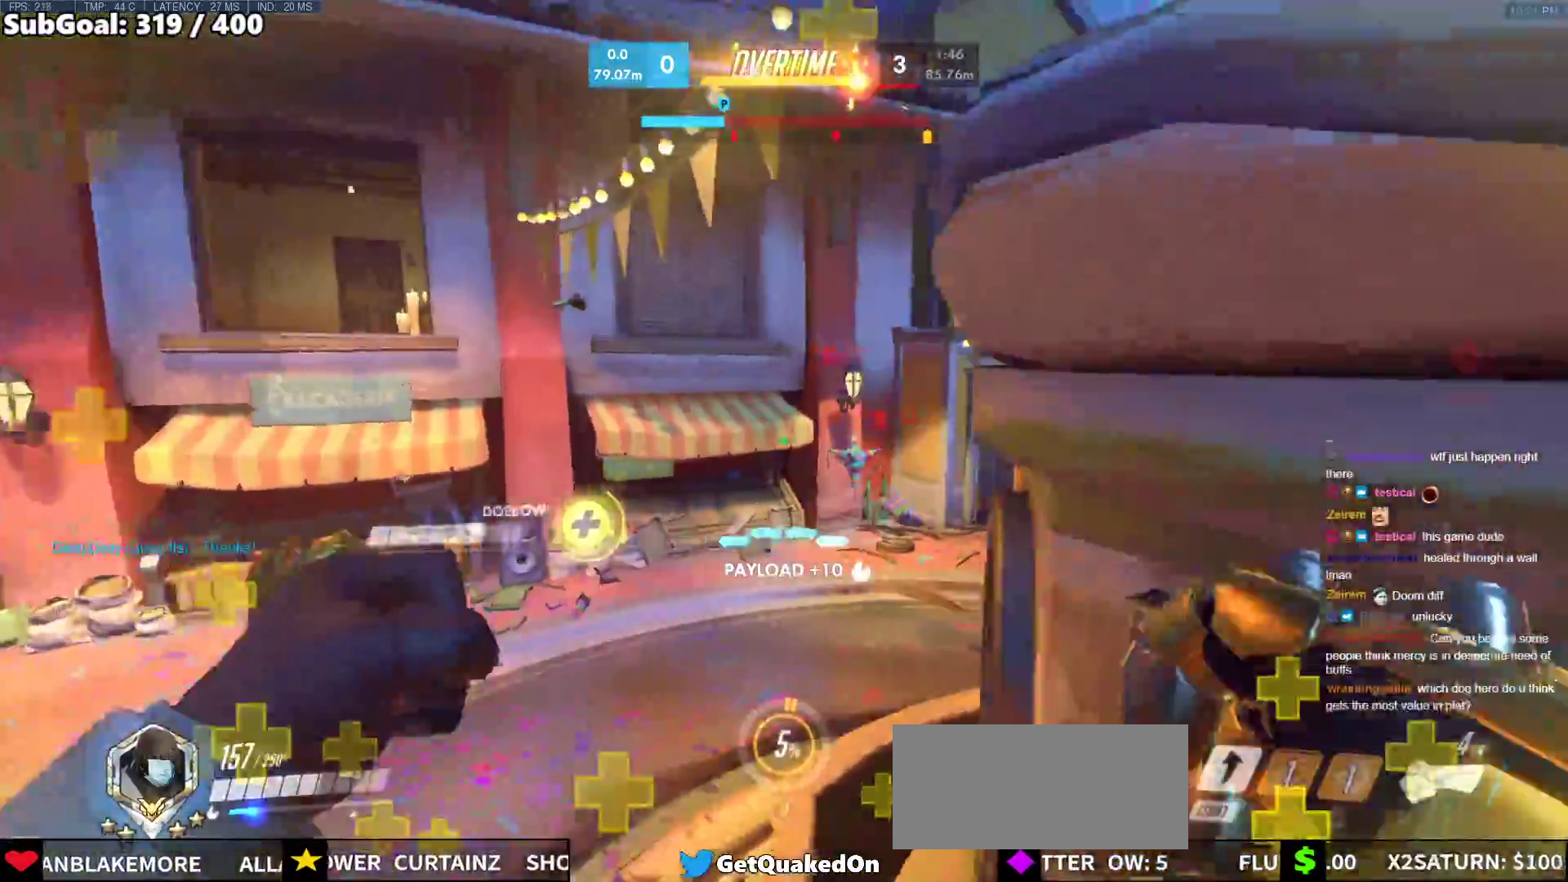
{"keys": ["a", "s"], "mouse": ["right"], "events": [[150, "mouse_right", "down"], [200, "a", "down"], [250, "w", "up"], [433, "s", "down"]]}
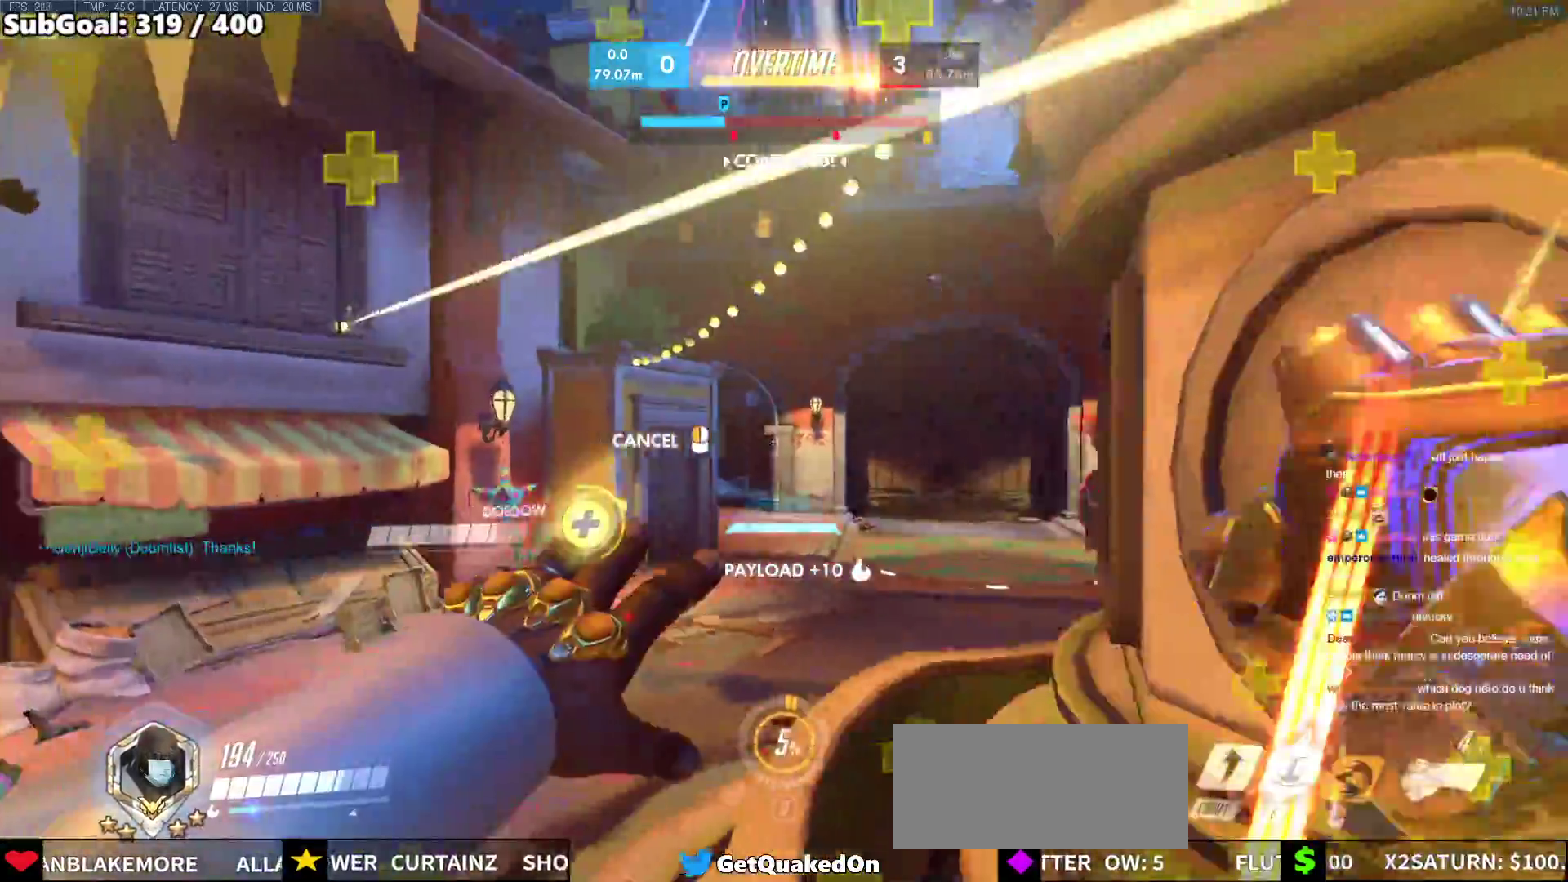
{"keys": ["a"], "mouse": ["right"], "events": [[117, "s", "up"]]}
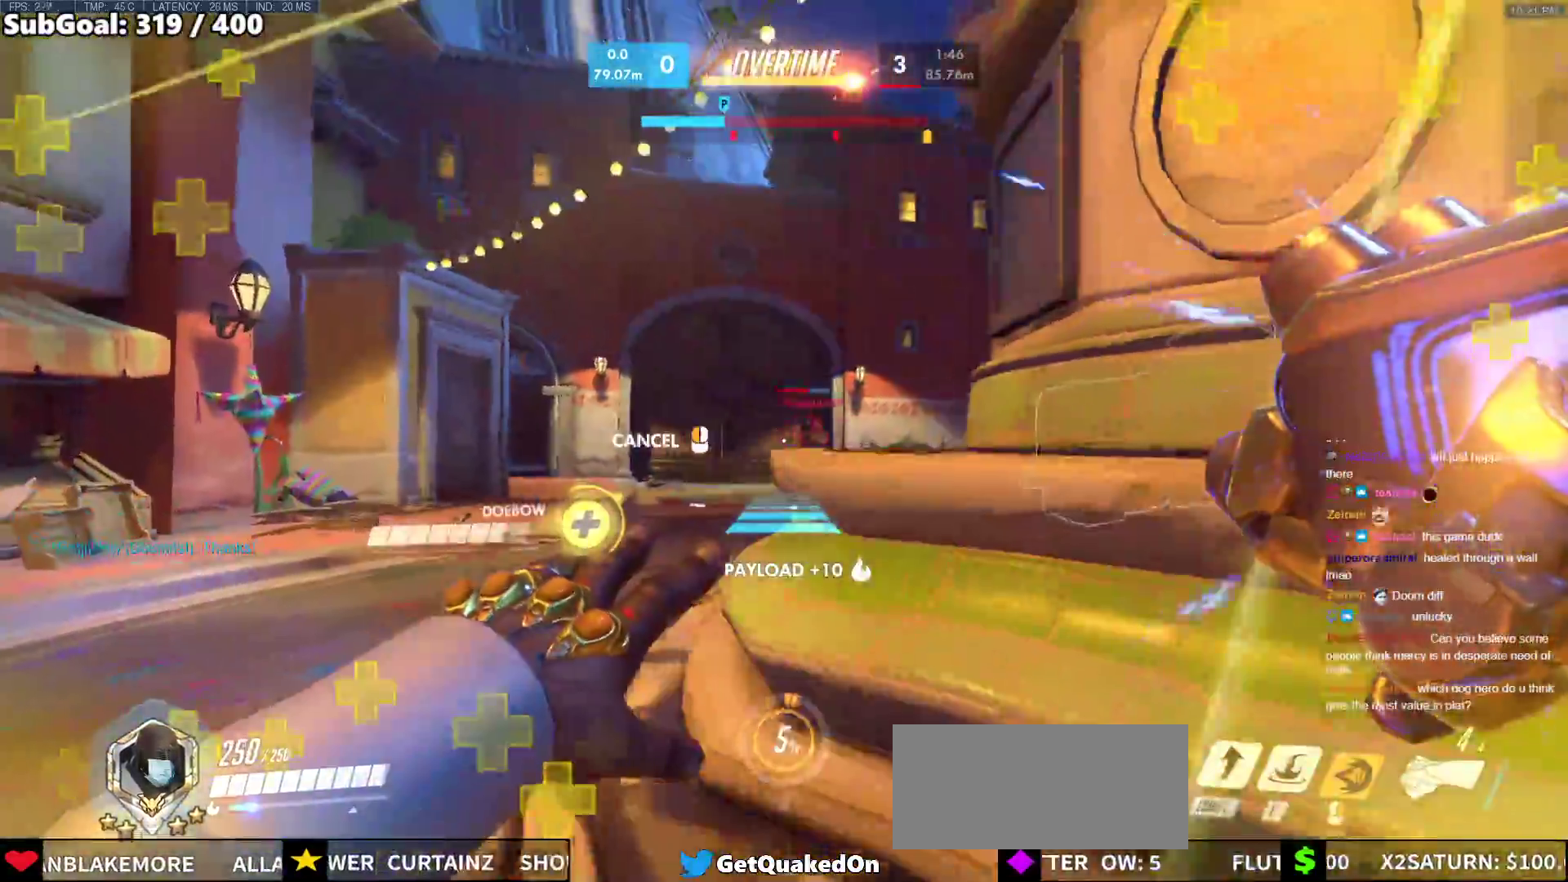
{"keys": ["a", "w"], "mouse": ["right"], "events": [[83, "w", "down"]]}
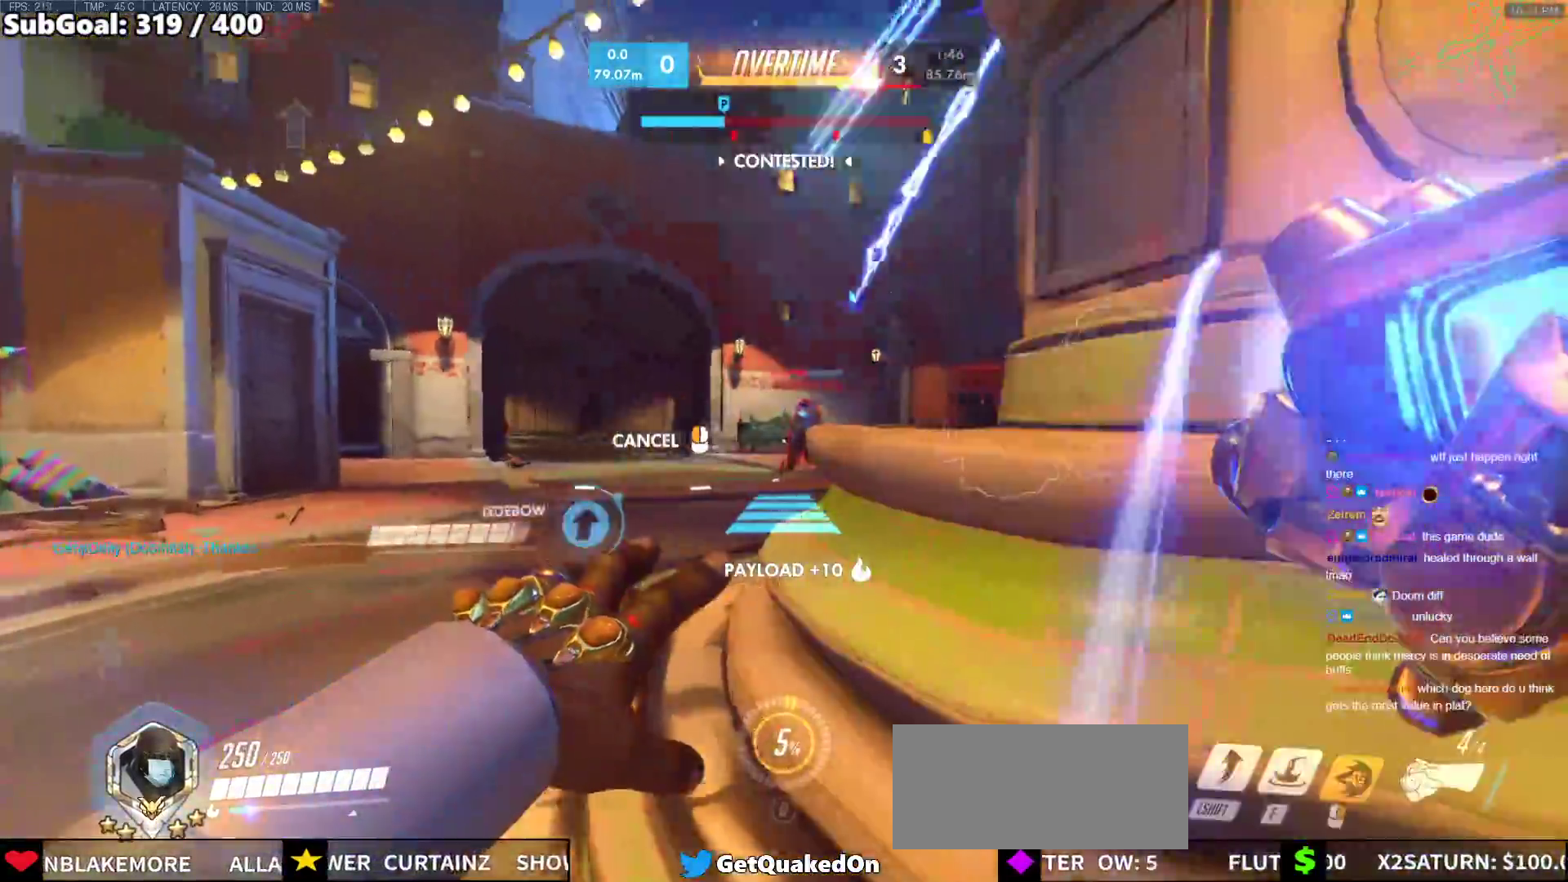
{"keys": ["w"], "mouse": [], "events": [[150, "w", "up"], [383, "mouse_right", "up"], [433, "w", "down"], [483, "a", "up"]]}
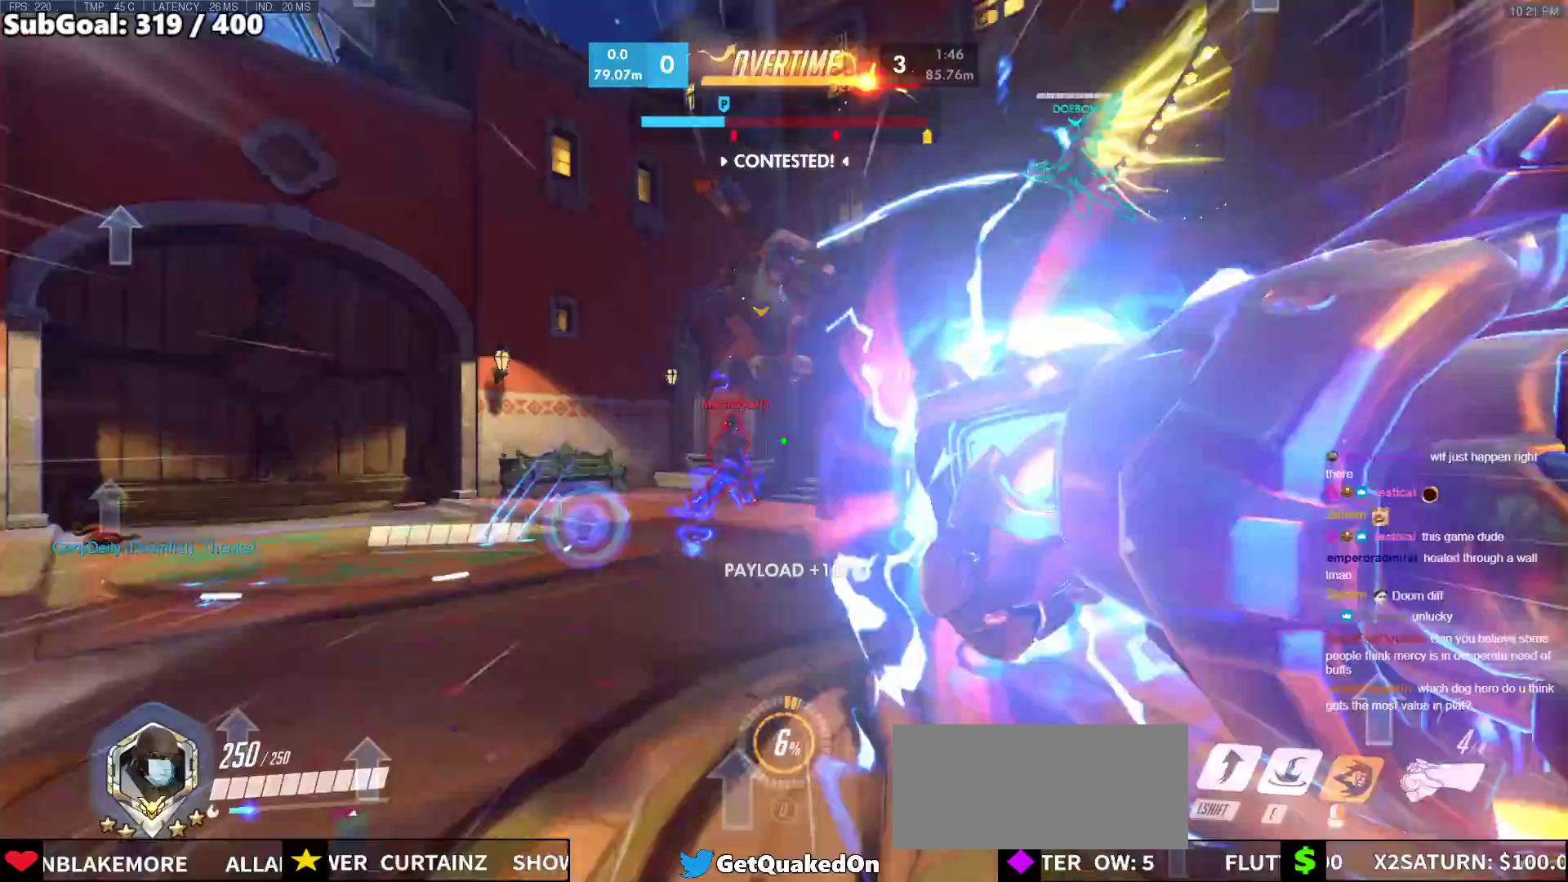
{"keys": ["w"], "mouse": [], "events": []}
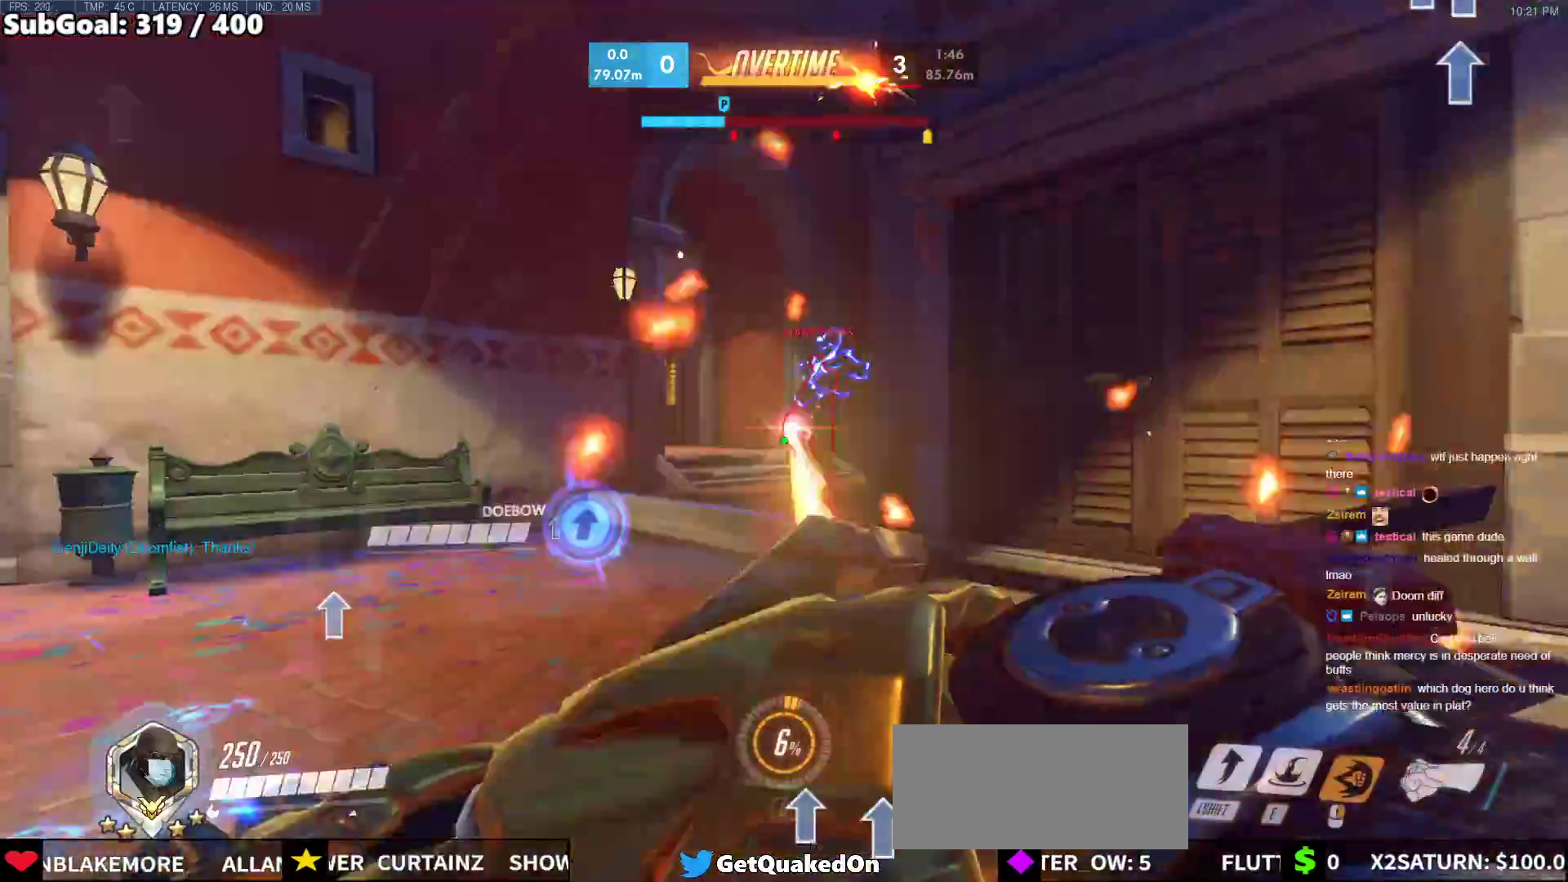
{"keys": ["w"], "mouse": [], "events": [[33, "mouse_left", "down"], [133, "e", "down"], [233, "e", "up"], [267, "mouse_left", "up"]]}
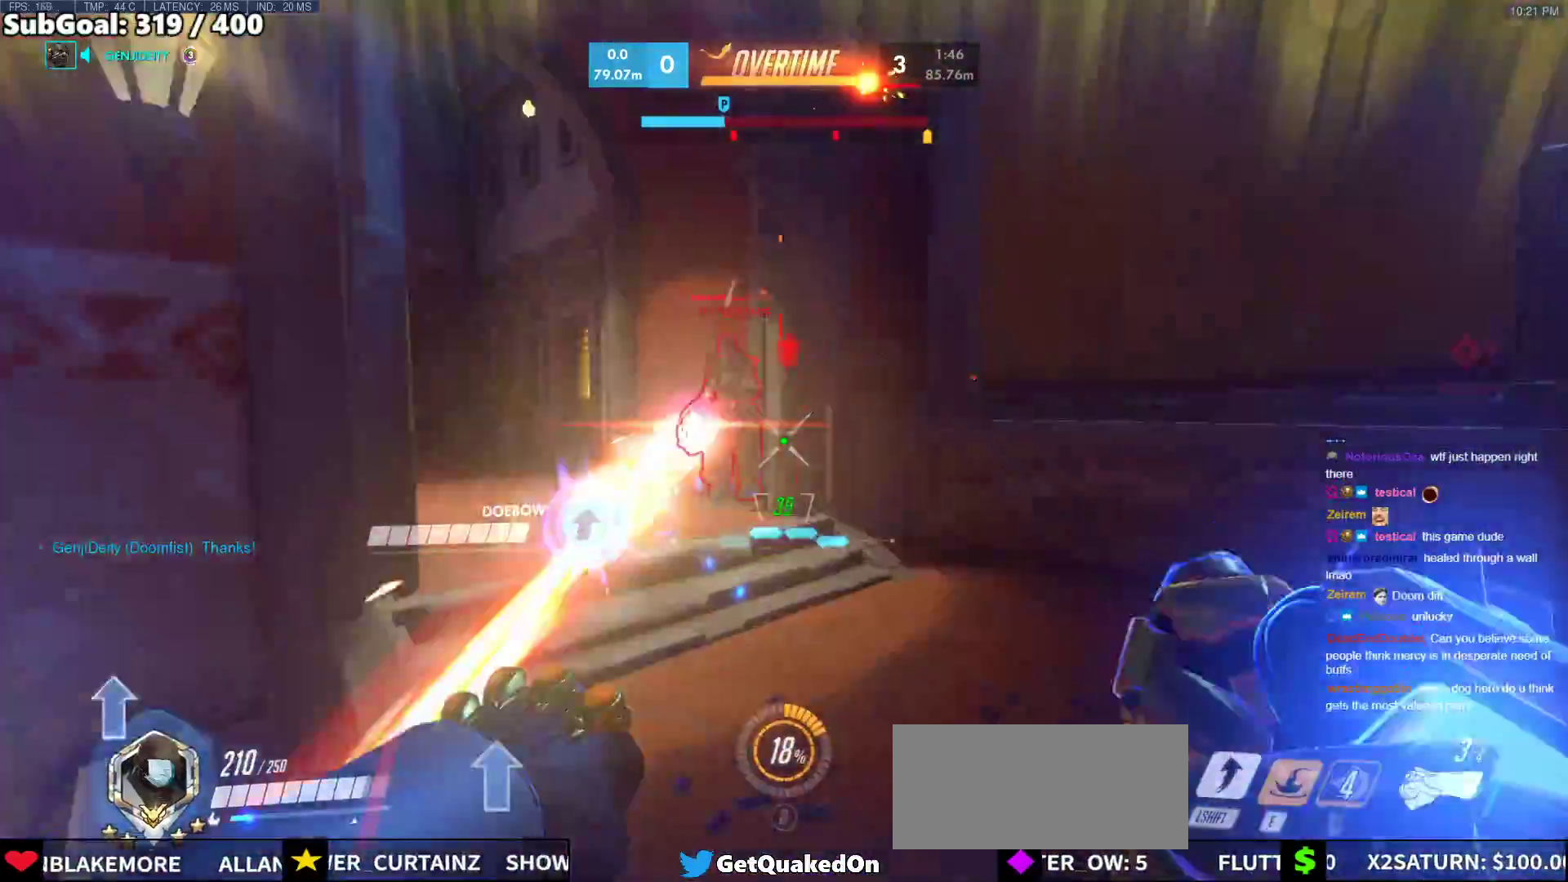
{"keys": ["w"], "mouse": [], "events": [[250, "space", "down"], [383, "space", "up"]]}
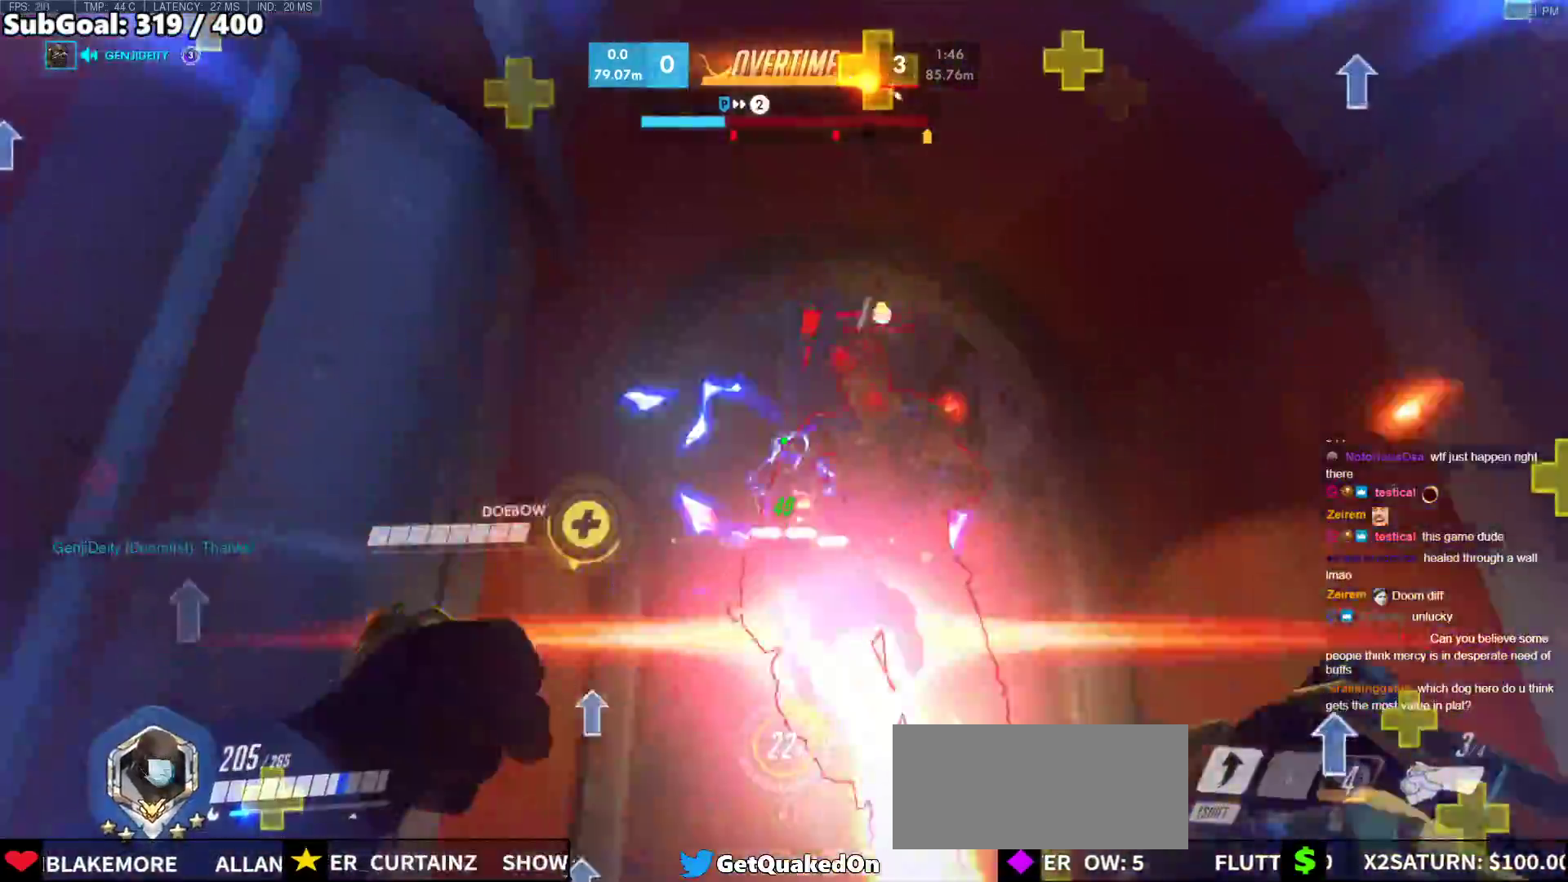
{"keys": ["w"], "mouse": ["left"], "events": [[17, "mouse_left", "down"], [167, "w", "up"], [217, "mouse_left", "up"], [300, "mouse_left", "down"], [300, "s", "down"], [350, "s", "up"], [450, "w", "down"]]}
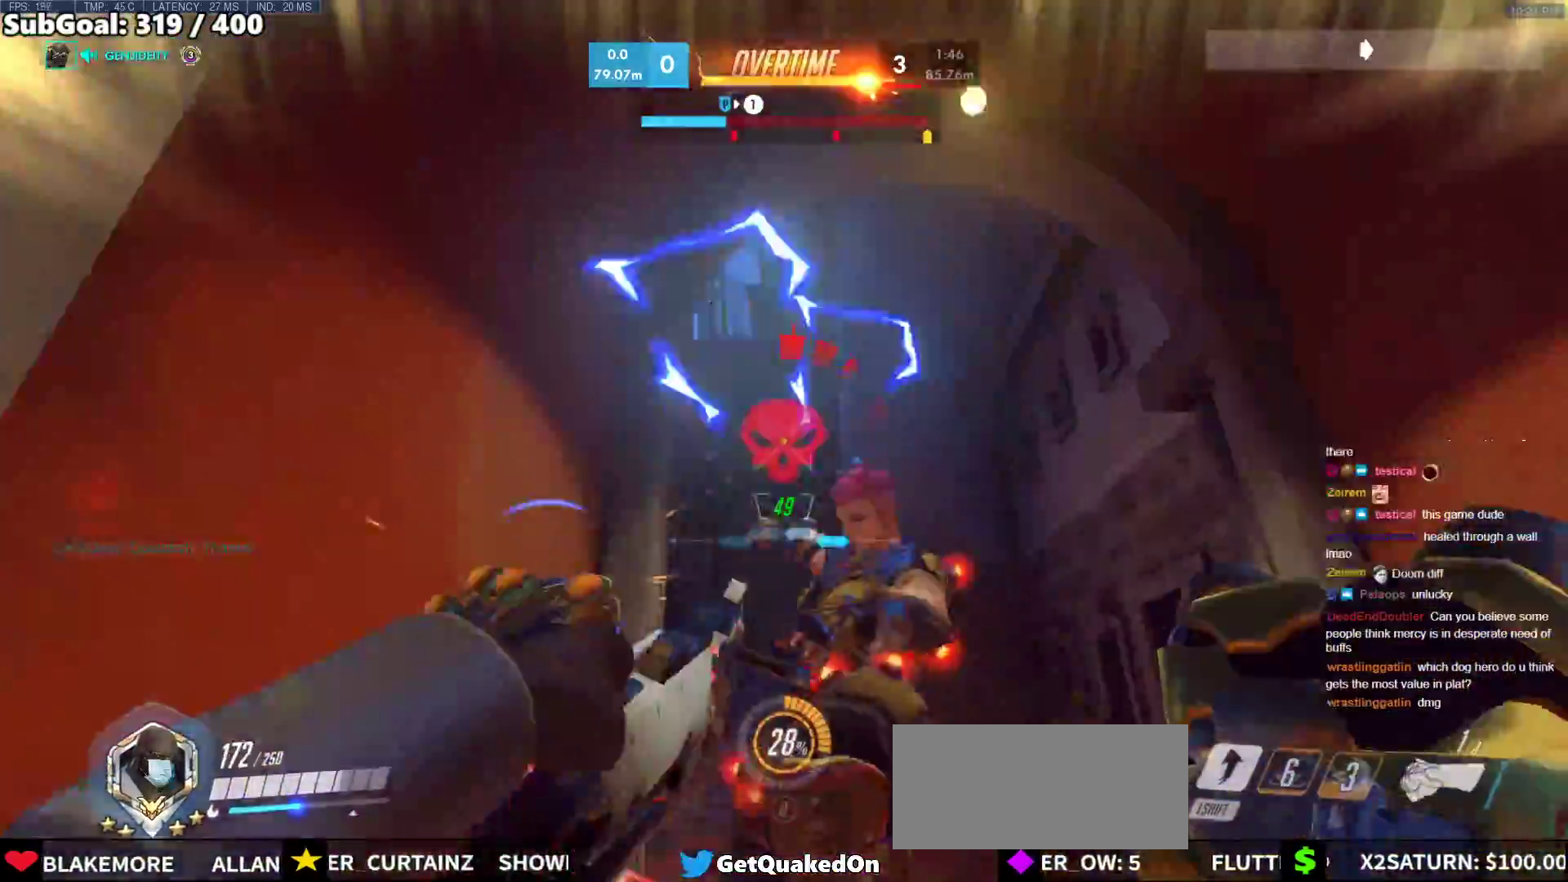
{"keys": ["a", "w"], "mouse": [], "events": [[50, "mouse_left", "up"], [183, "mouse_left", "down"], [367, "mouse_left", "up"], [417, "a", "down"]]}
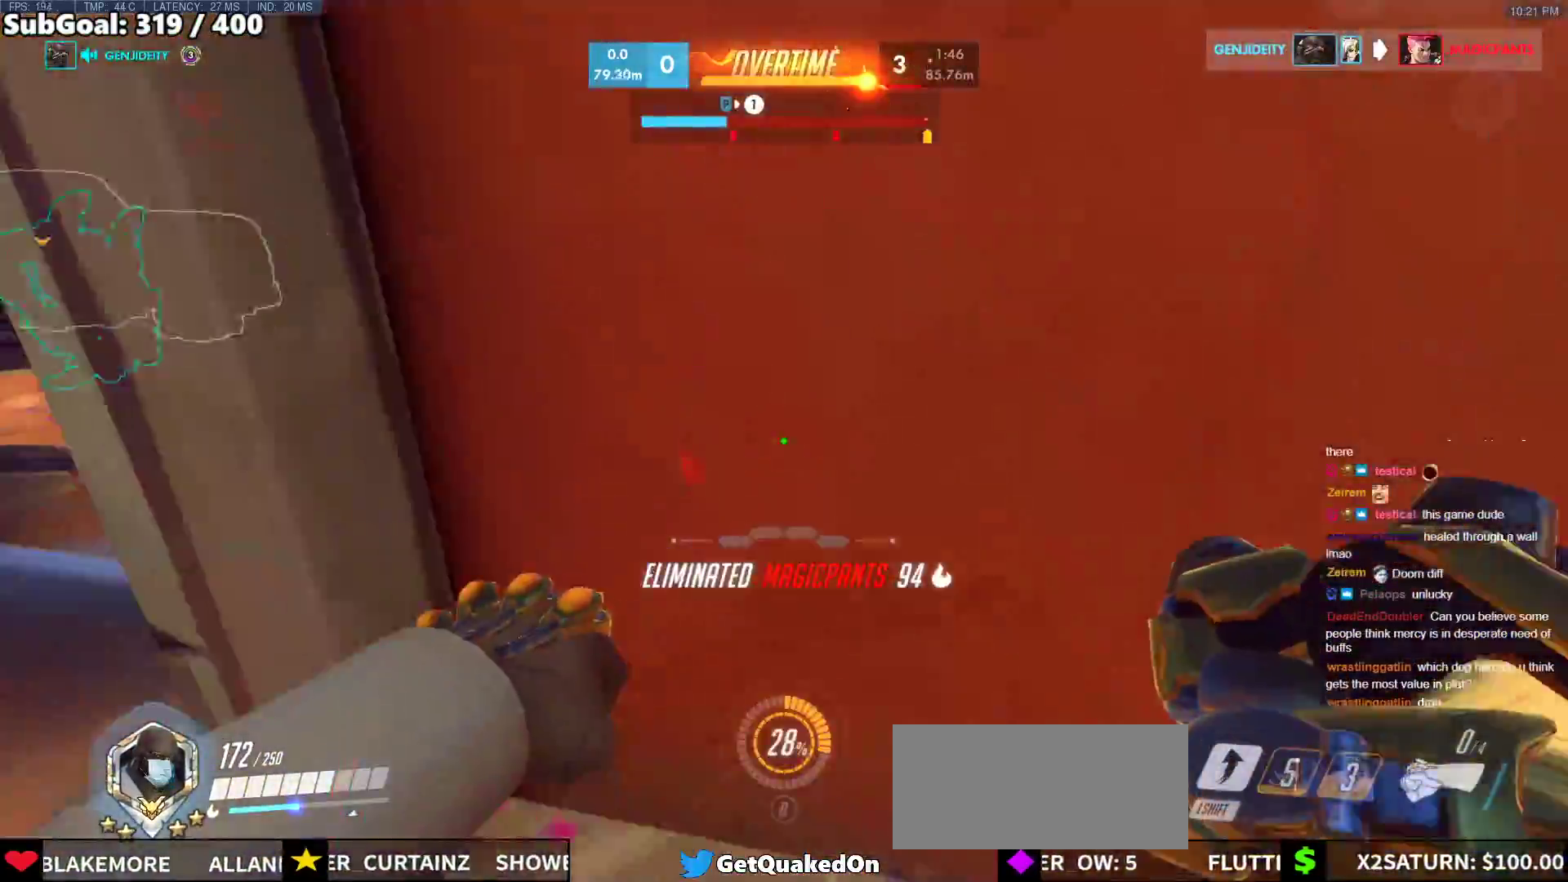
{"keys": ["d"], "mouse": [], "events": [[283, "a", "up"], [333, "d", "down"], [383, "w", "up"]]}
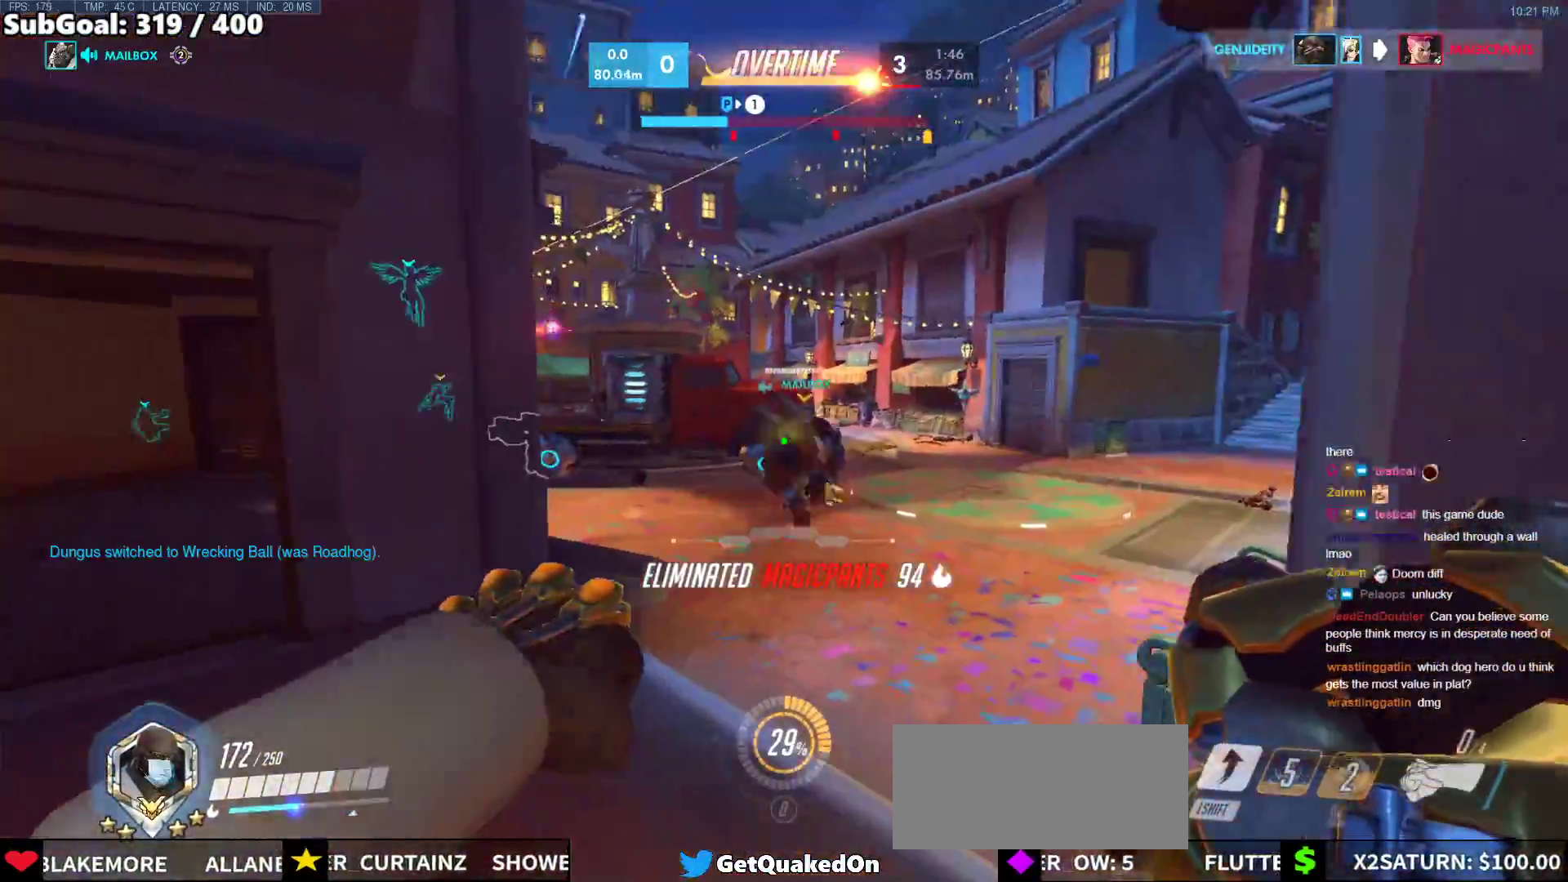
{"keys": ["space", "w"], "mouse": [], "events": [[67, "s", "down"], [217, "a", "down"], [217, "d", "up"], [267, "s", "up"], [350, "w", "down"], [400, "a", "up"], [400, "space", "down"]]}
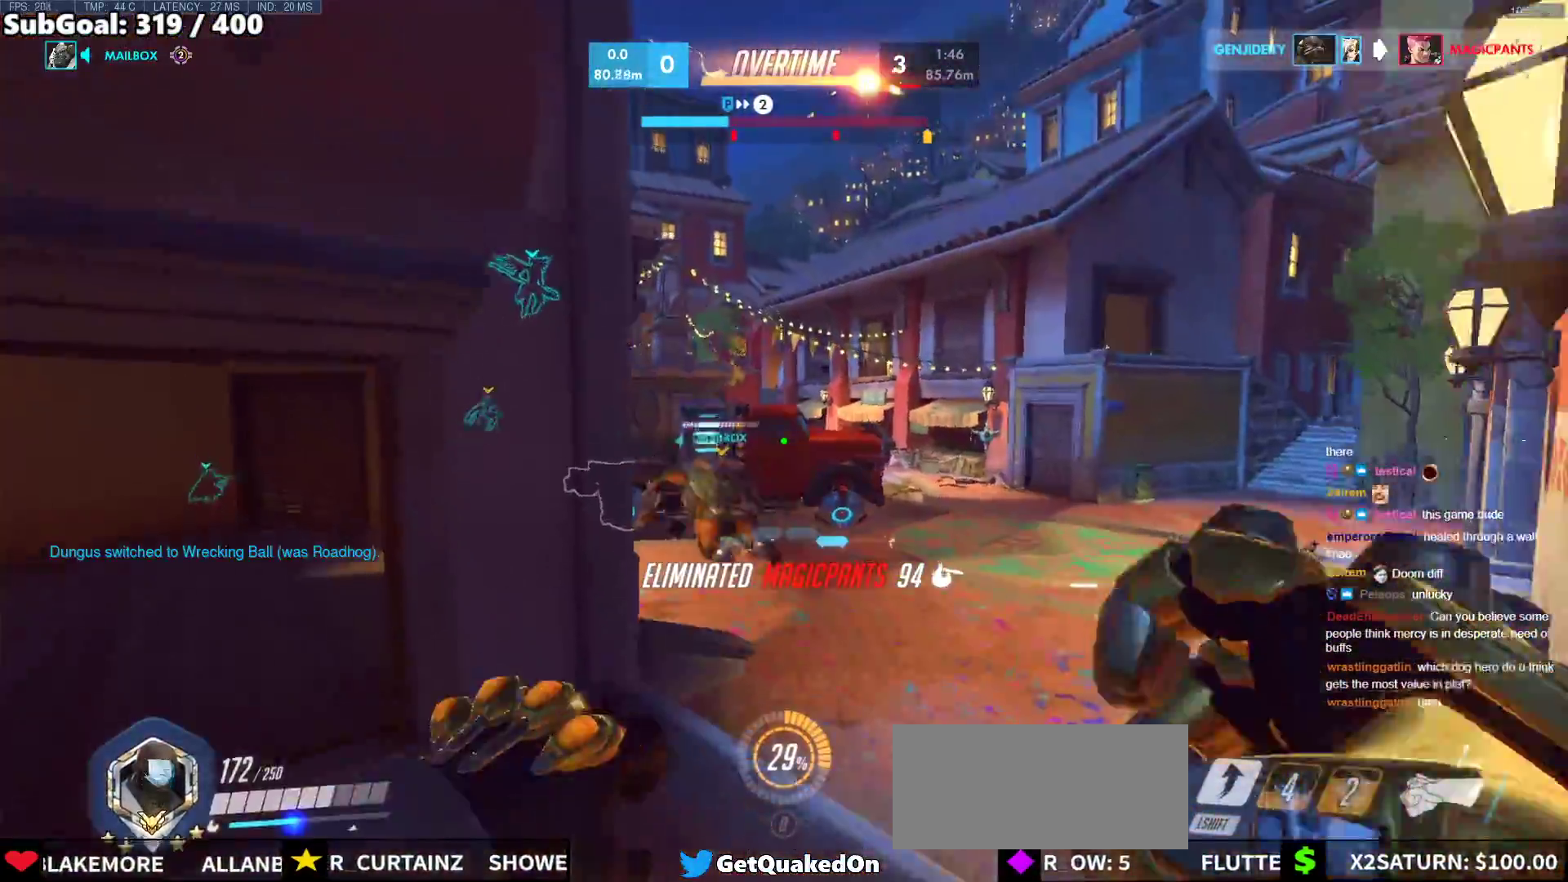
{"keys": ["w"], "mouse": [], "events": [[83, "space", "up"]]}
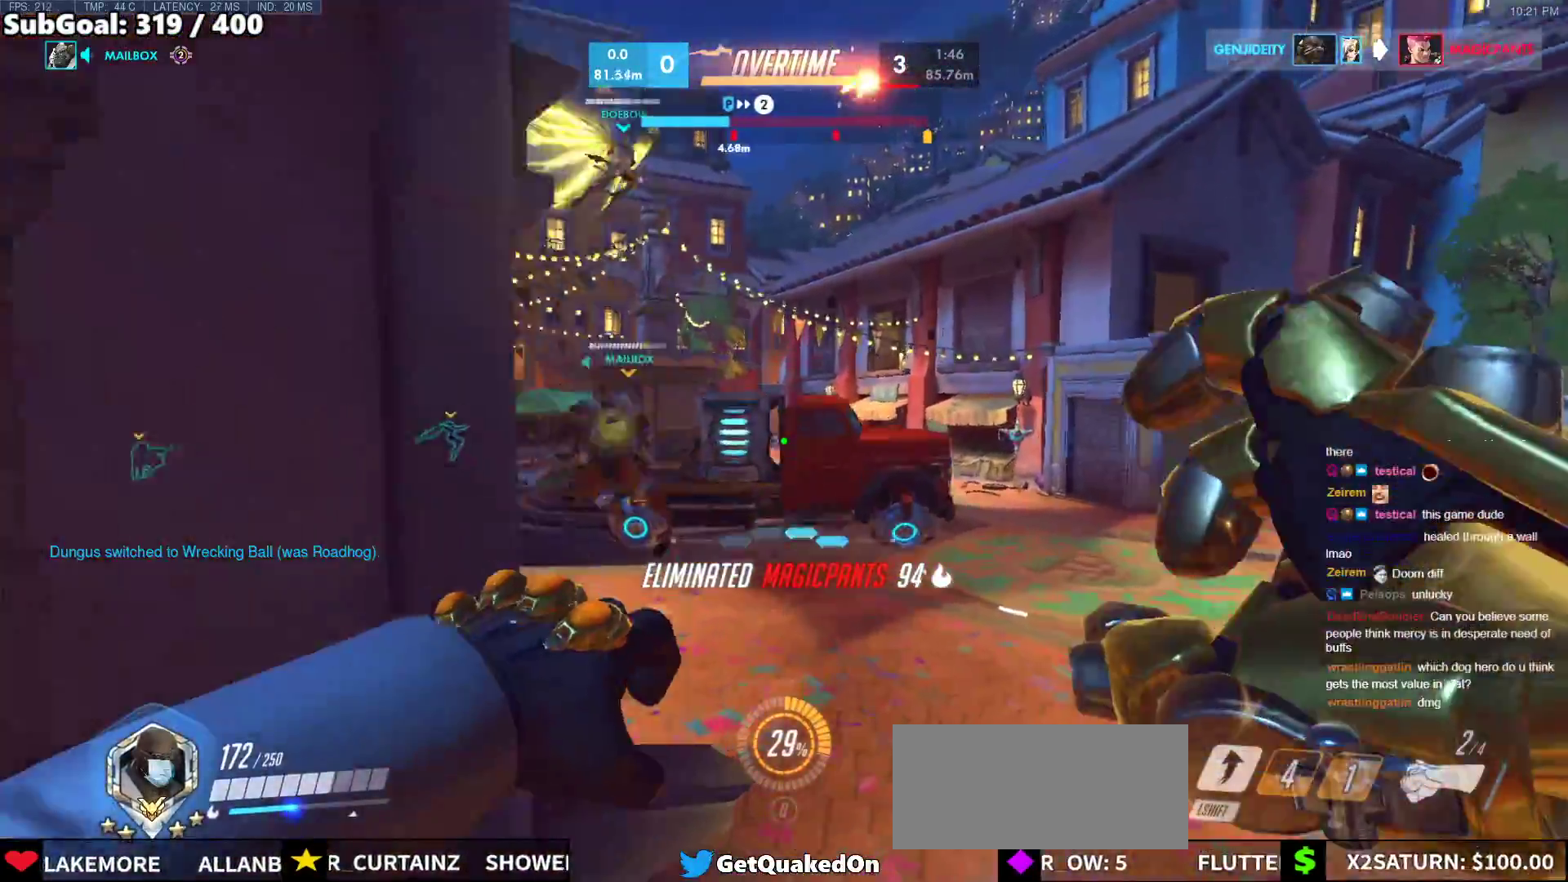
{"keys": ["d", "w"], "mouse": [], "events": [[383, "d", "down"]]}
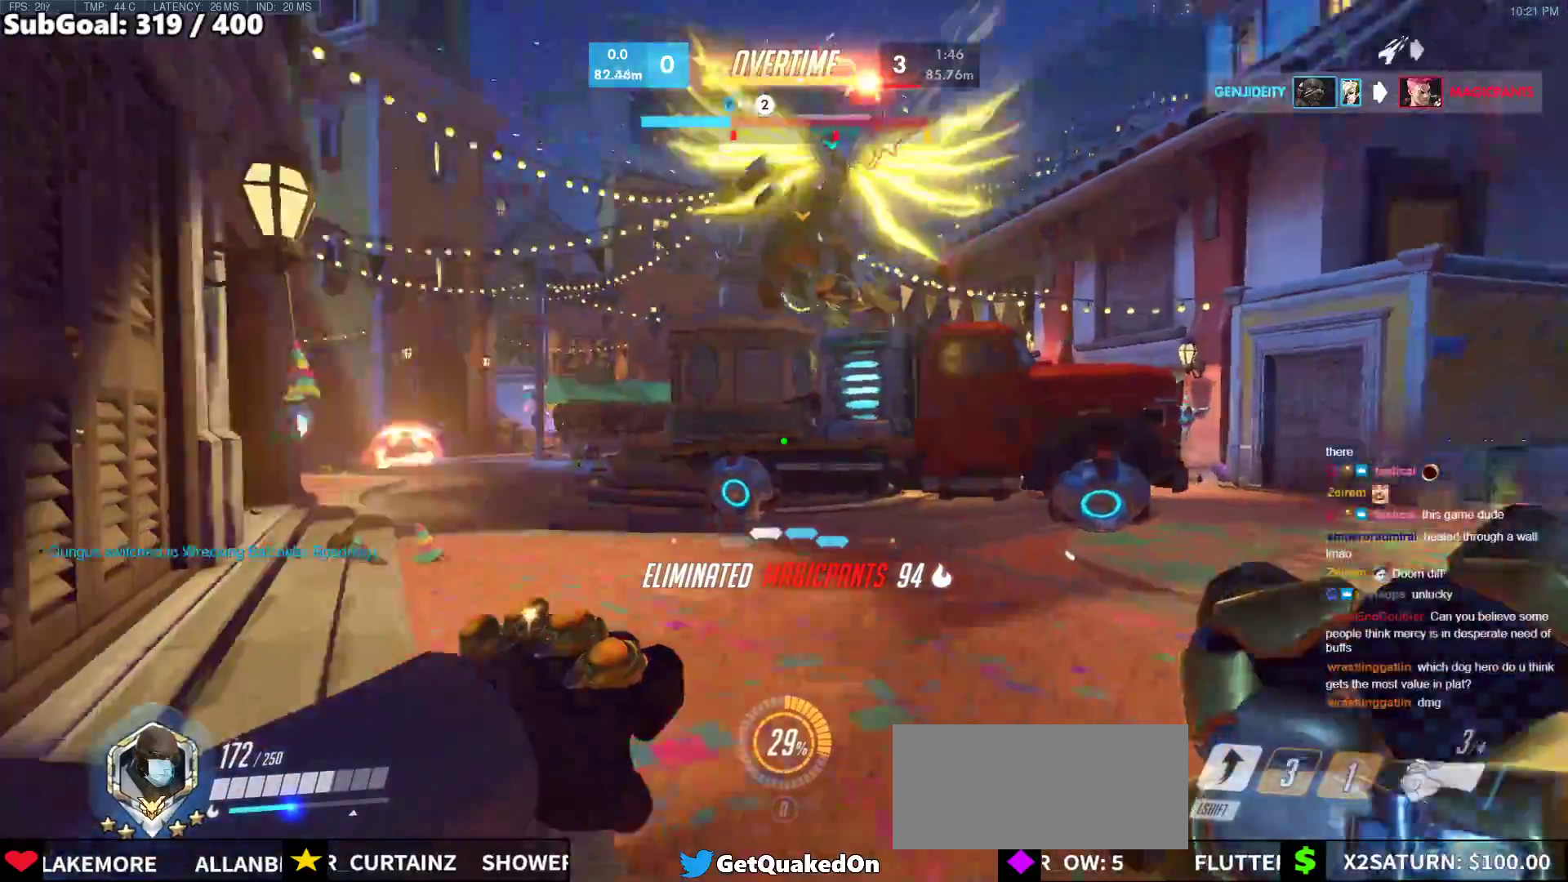
{"keys": ["w"], "mouse": [], "events": [[67, "a", "down"], [67, "d", "up"], [267, "a", "up"], [317, "d", "down"], [400, "d", "up"]]}
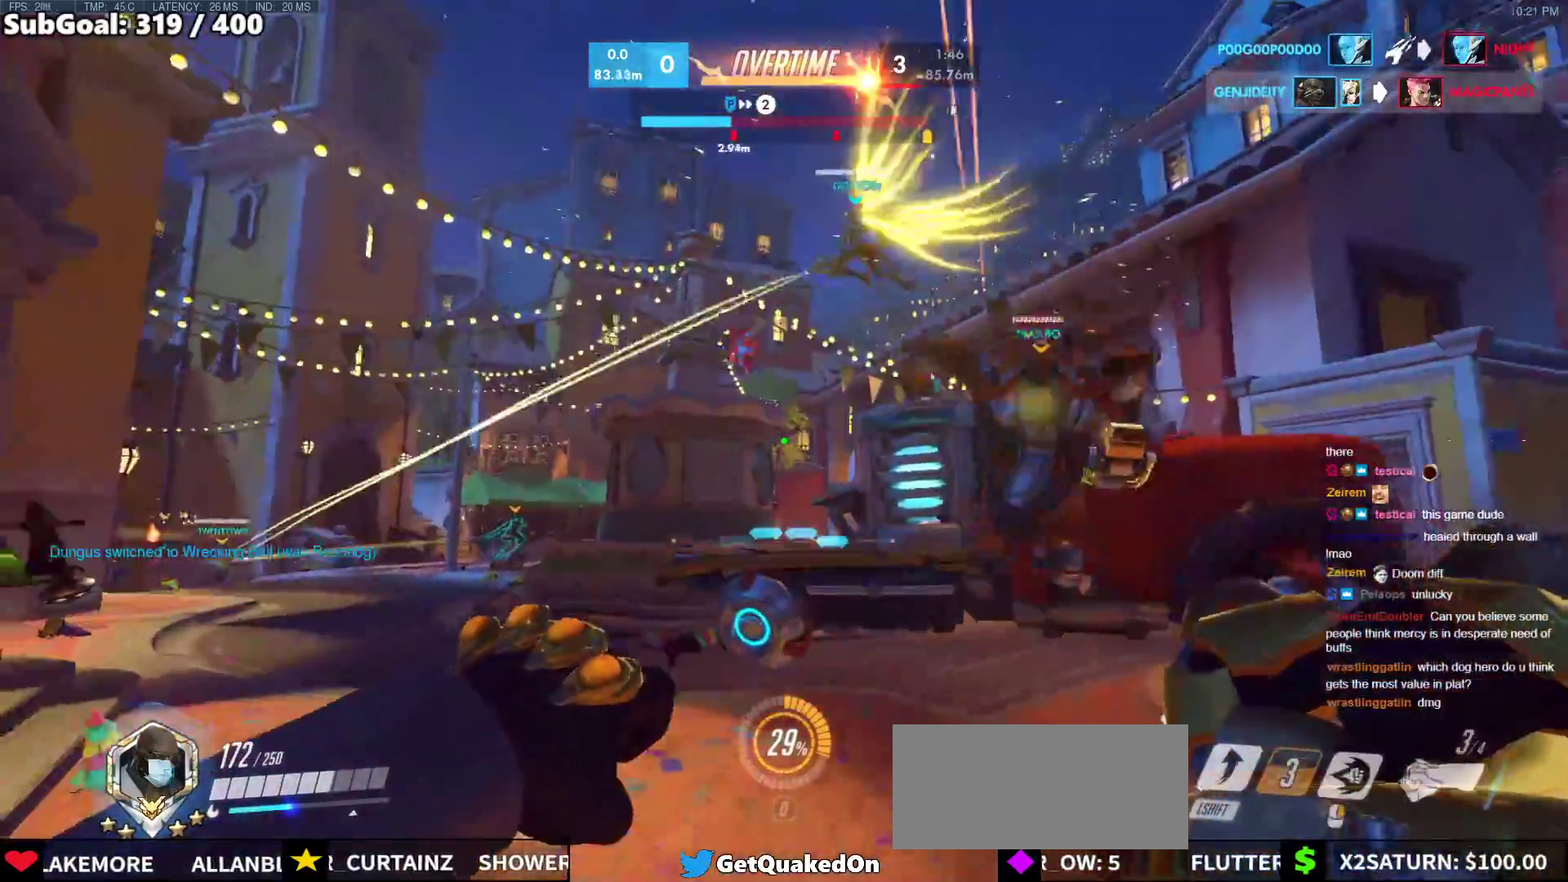
{"keys": ["d", "w"], "mouse": ["right"], "events": [[133, "mouse_right", "down"], [233, "d", "down"]]}
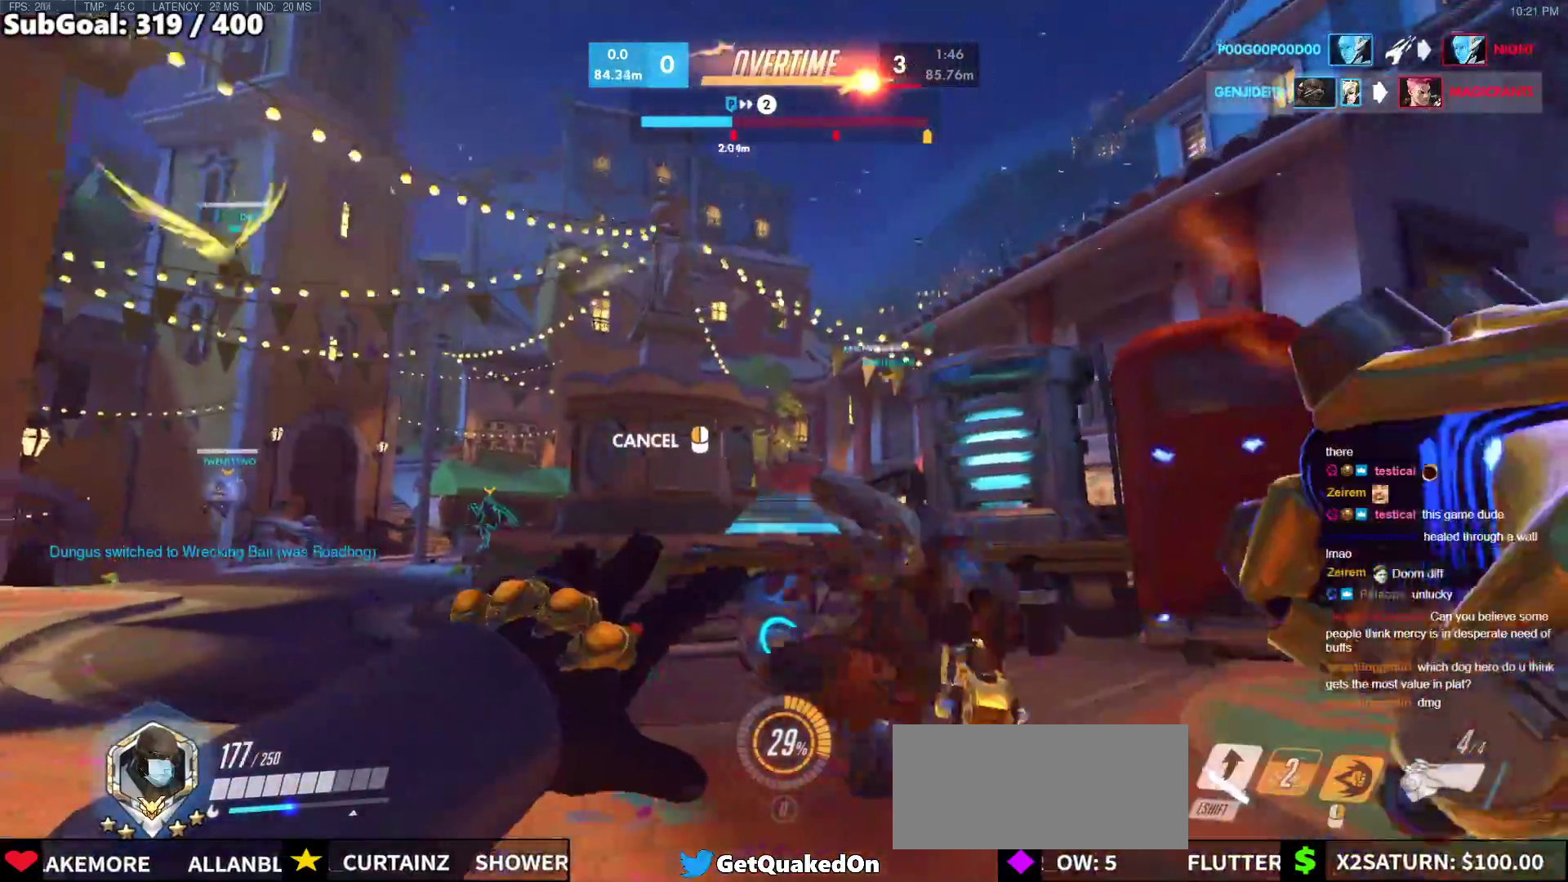
{"keys": ["w"], "mouse": ["right"], "events": [[433, "d", "up"]]}
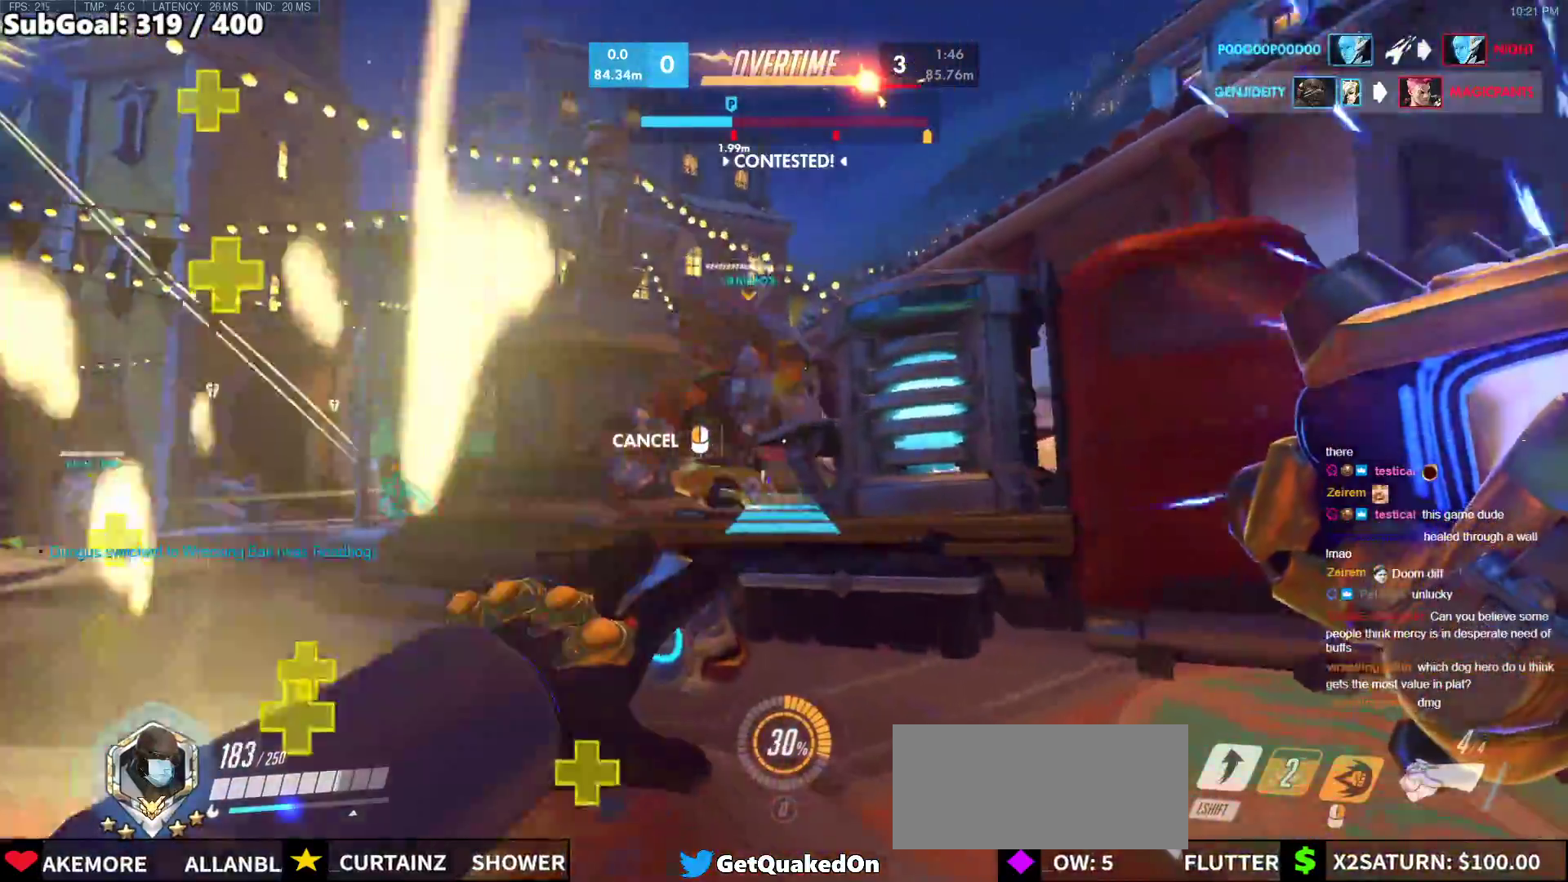
{"keys": ["w"], "mouse": ["right"], "events": [[33, "a", "down"], [33, "w", "up"], [167, "a", "up"], [167, "d", "down"], [267, "d", "up"], [300, "a", "down"], [400, "a", "up"], [500, "w", "down"]]}
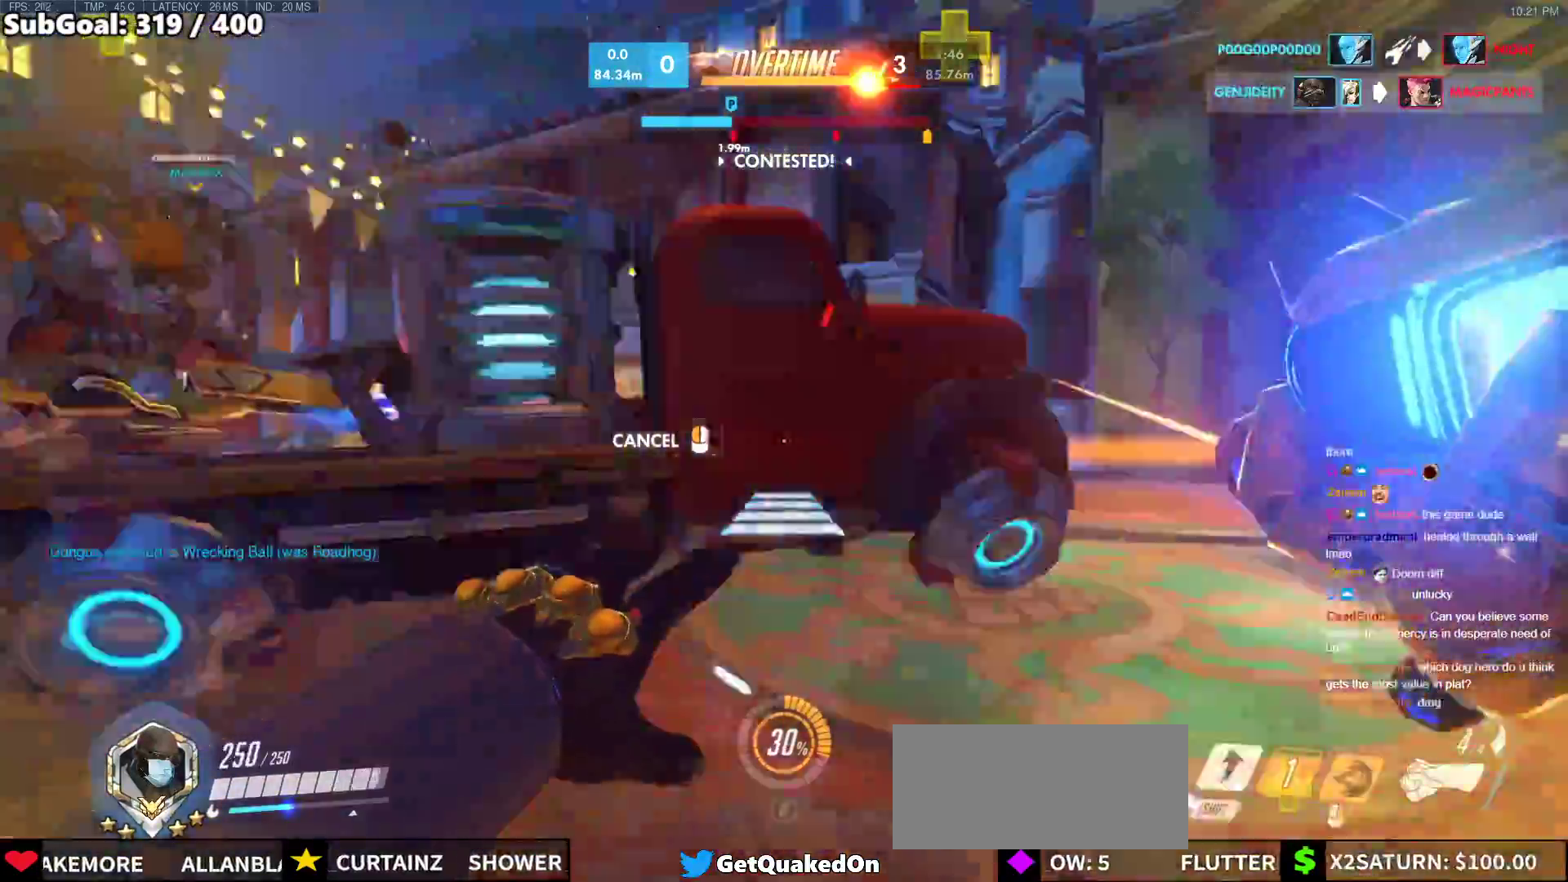
{"keys": [], "mouse": [], "events": [[33, "mouse_right", "up"], [467, "w", "up"]]}